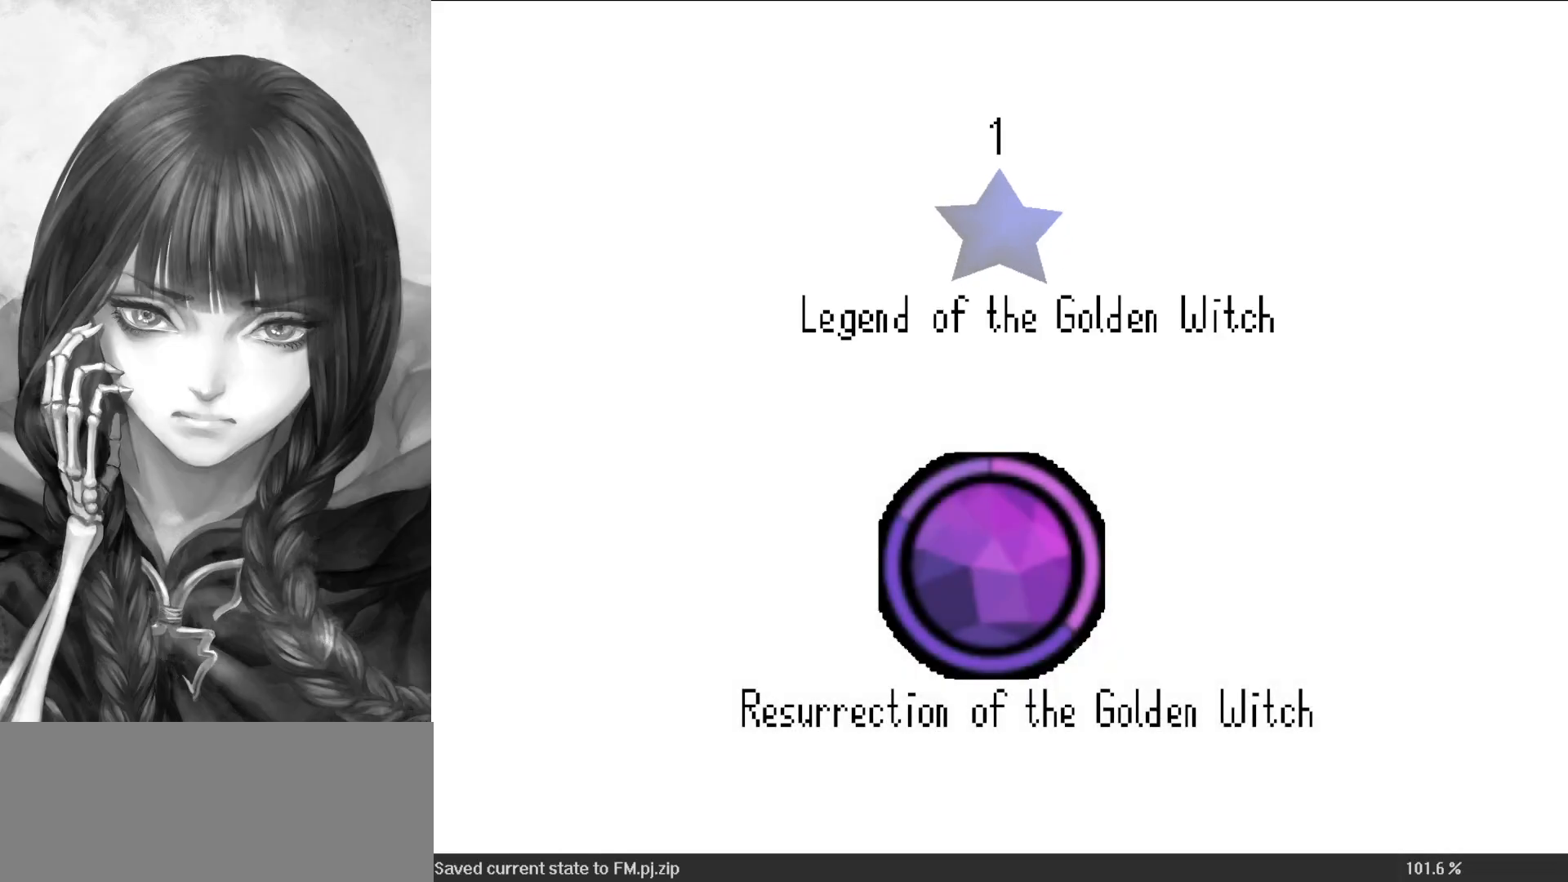
Gameplay with a controller (Nintendo layout); each line is a JSON object with the inputs held at the frame after it. "events" lists button and stick changes between this image and that frame as [ms after this image, input, new state], when the widget could be followed in between. Not read: L3 R3.
{"buttons": ["A", "Z"], "left_stick": "right", "events": [[167, "left_stick", "right"], [283, "Z", "down"], [317, "A", "down"]]}
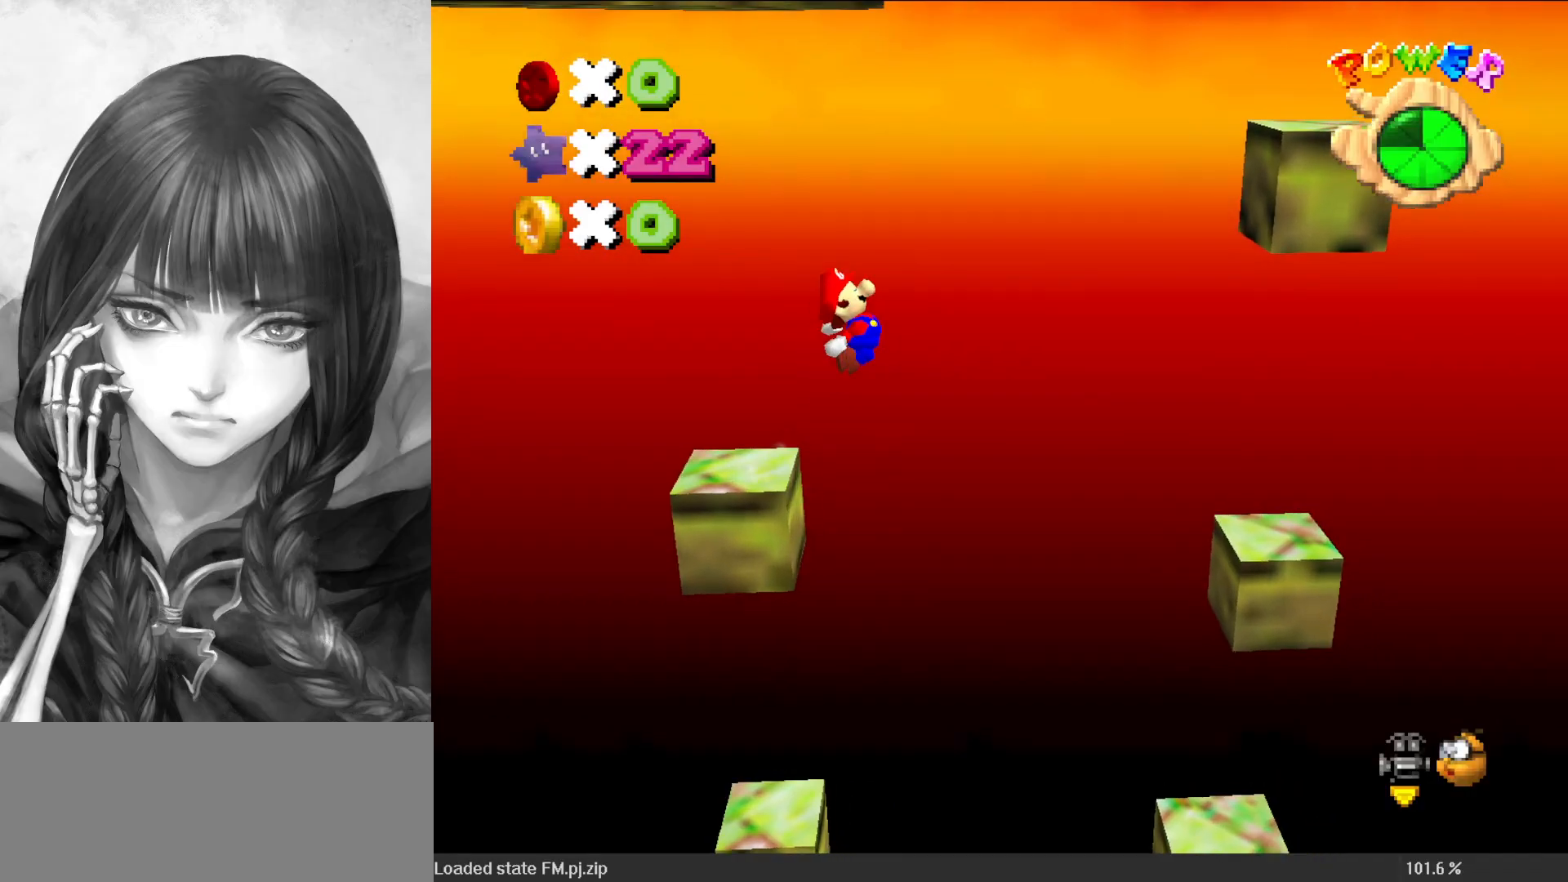
{"buttons": [], "left_stick": "right", "events": [[50, "Z", "up"], [383, "A", "up"]]}
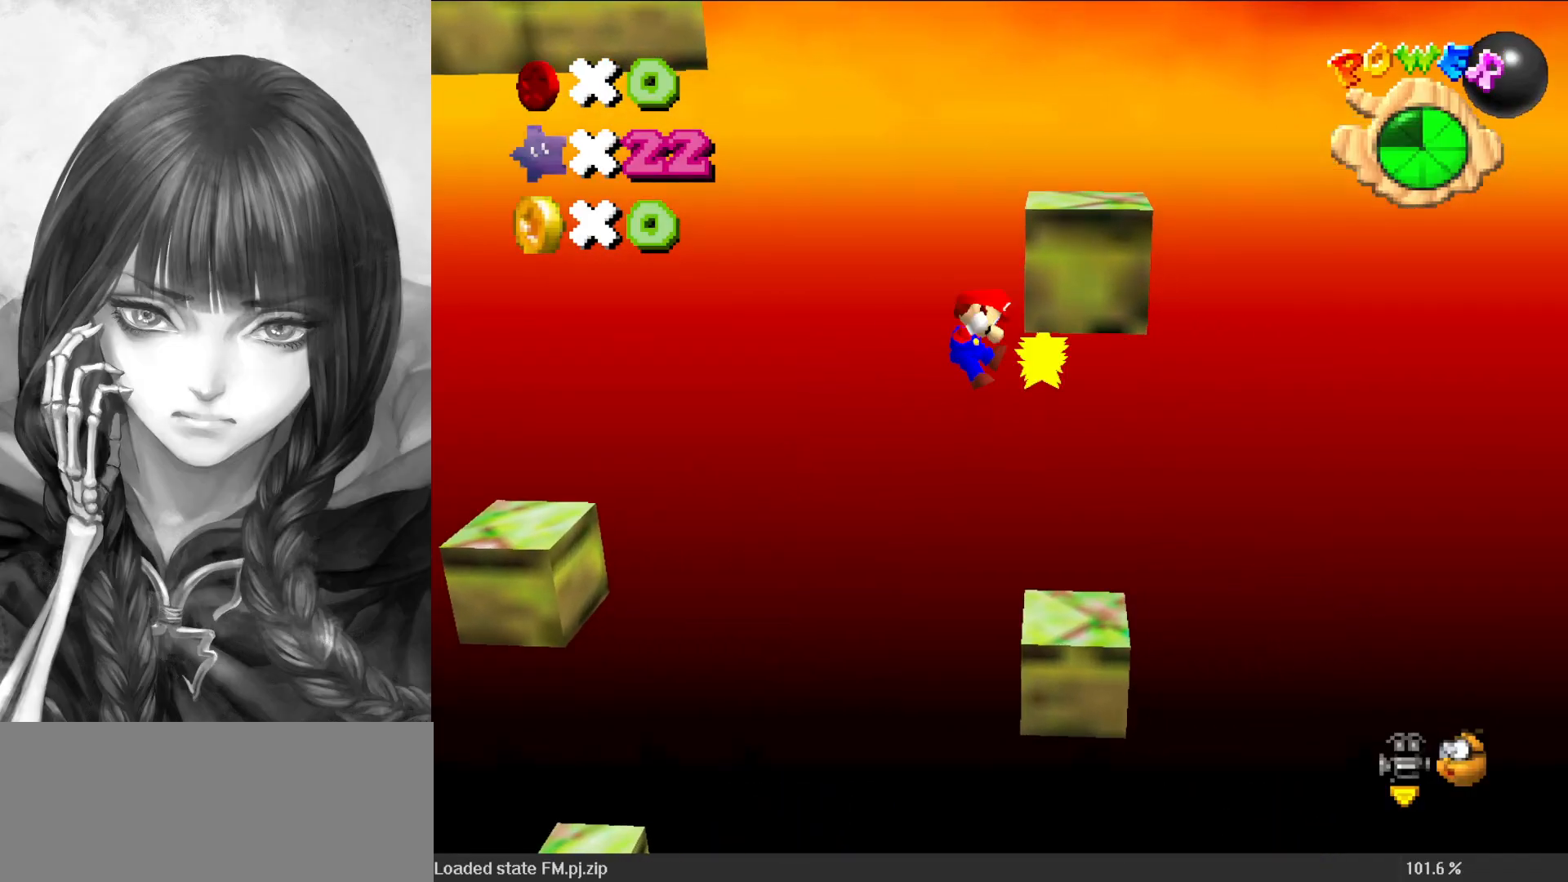
{"buttons": ["C_LEFT"], "left_stick": "left", "events": [[33, "A", "down"], [33, "left_stick", "down-left"], [217, "left_stick", "left"], [433, "A", "up"], [433, "C_LEFT", "down"]]}
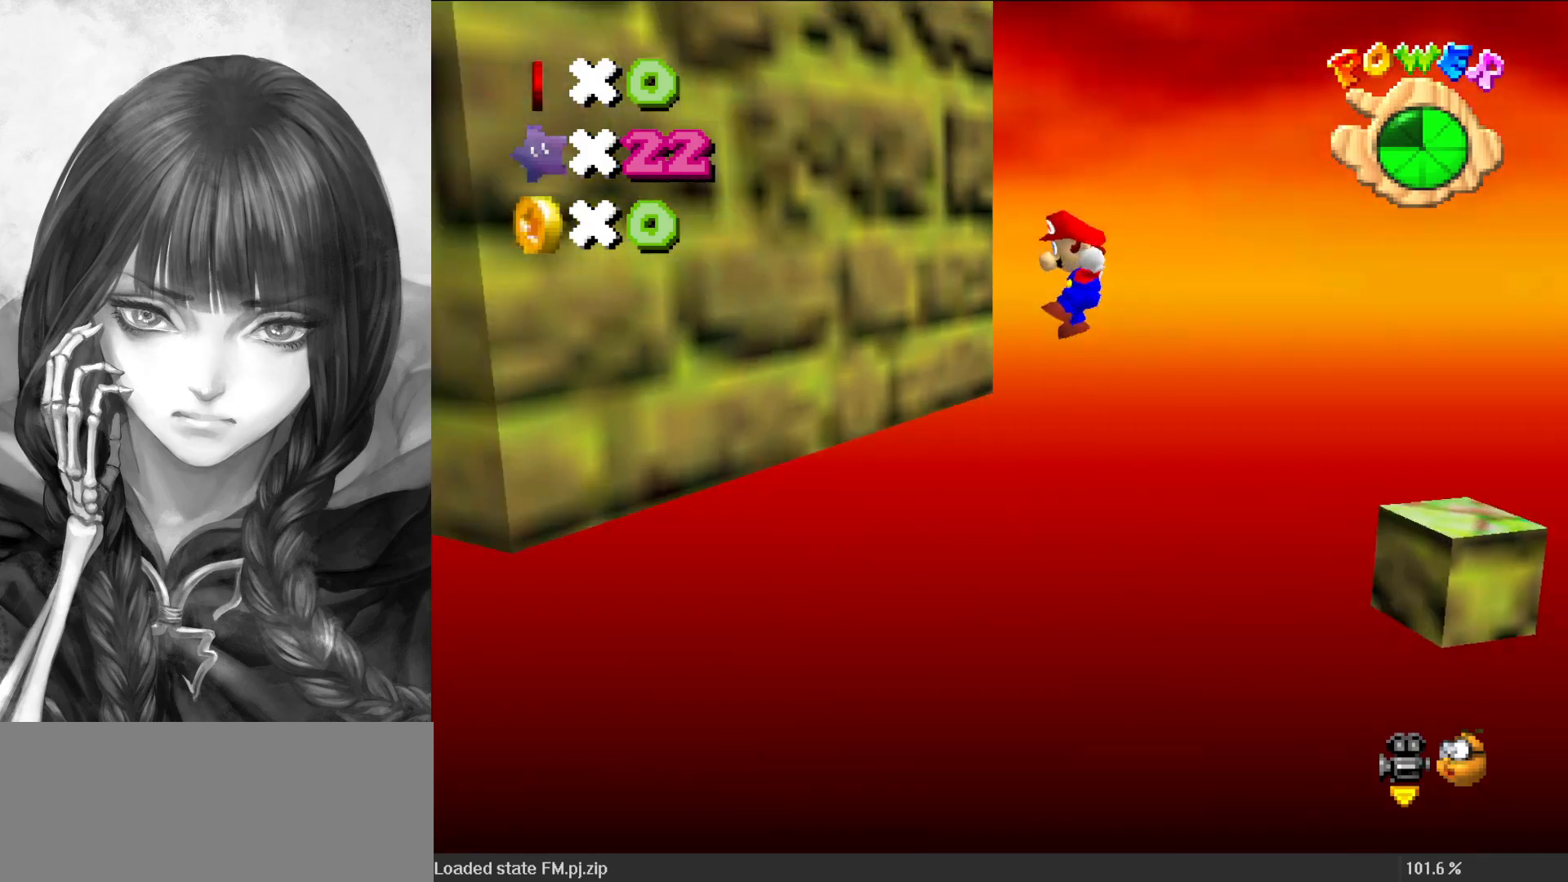
{"buttons": ["A", "B"], "left_stick": "down-right", "events": [[83, "C_LEFT", "up"], [300, "A", "down"], [300, "left_stick", "down"], [500, "B", "down"], [500, "left_stick", "down-right"]]}
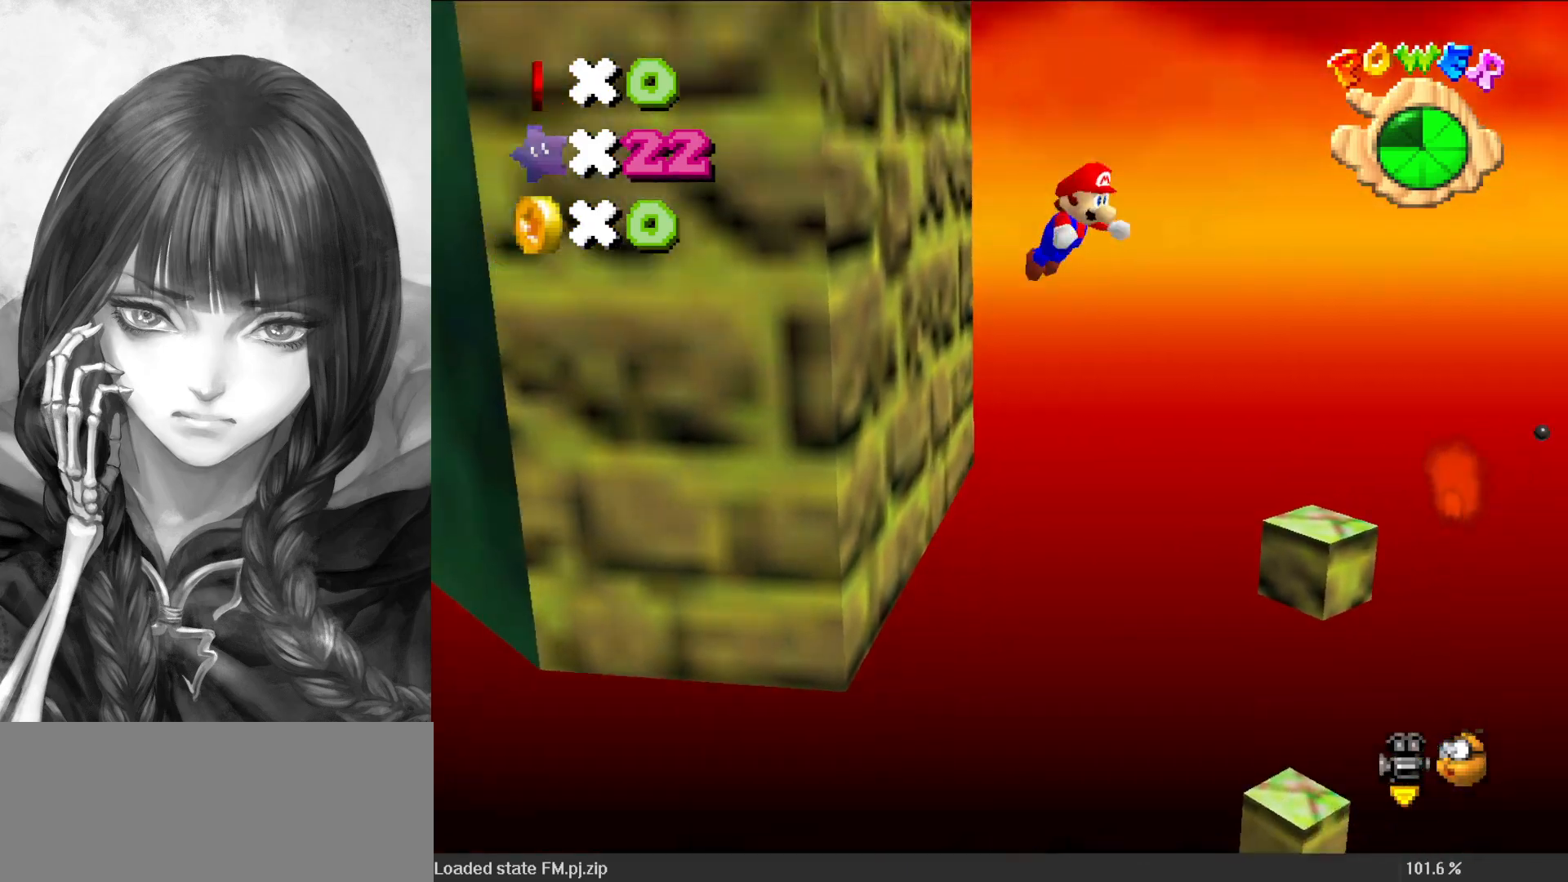
{"buttons": ["A", "B"], "left_stick": "down-right", "events": []}
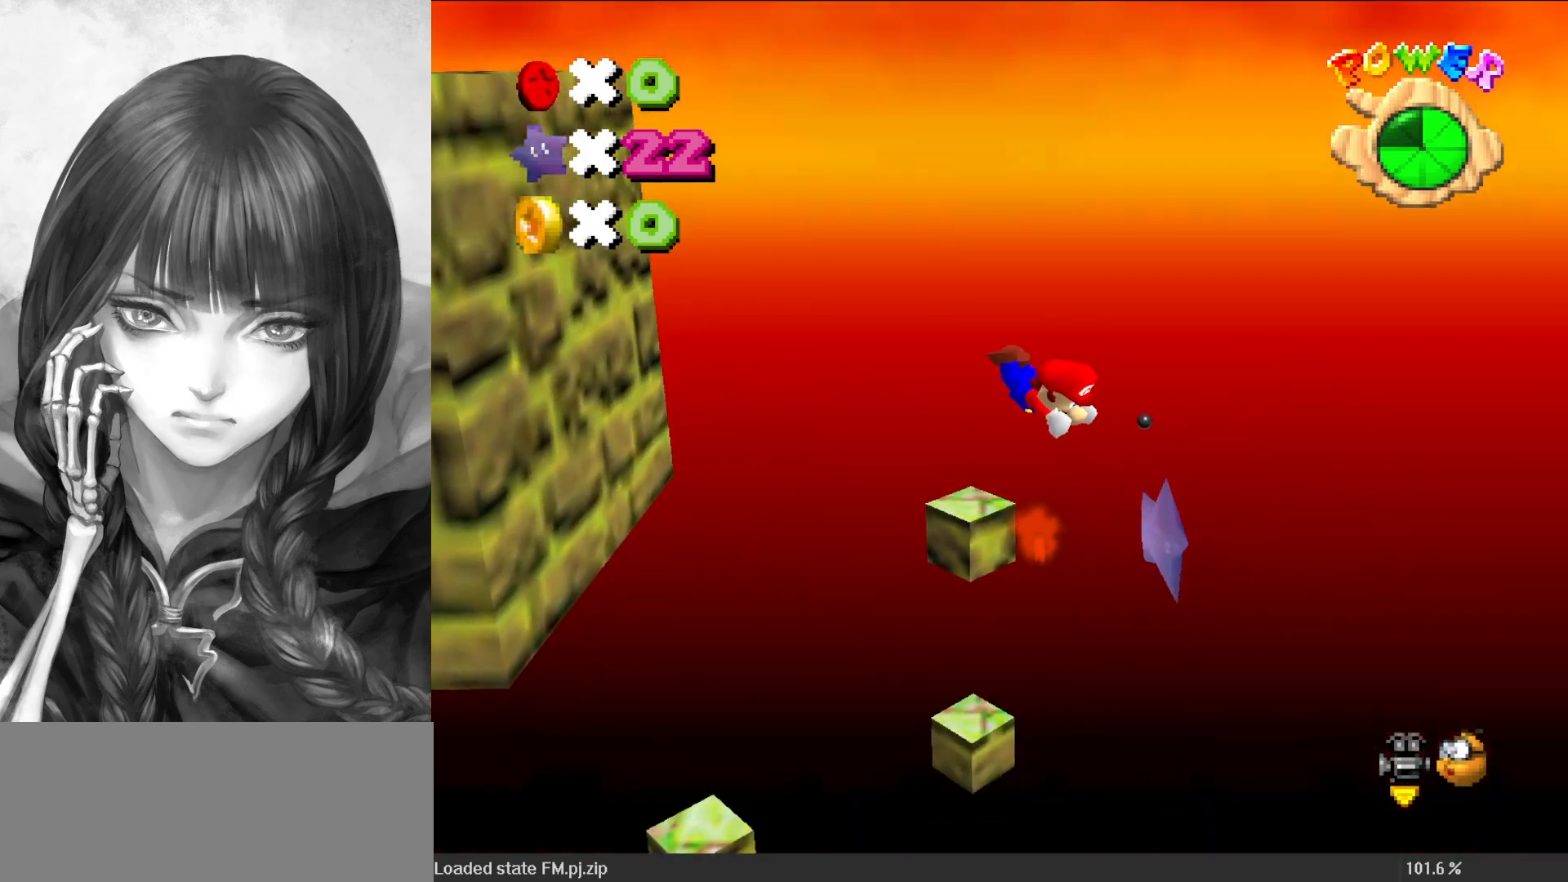
{"buttons": ["A", "B"], "left_stick": "down-left", "events": [[333, "left_stick", "down-left"]]}
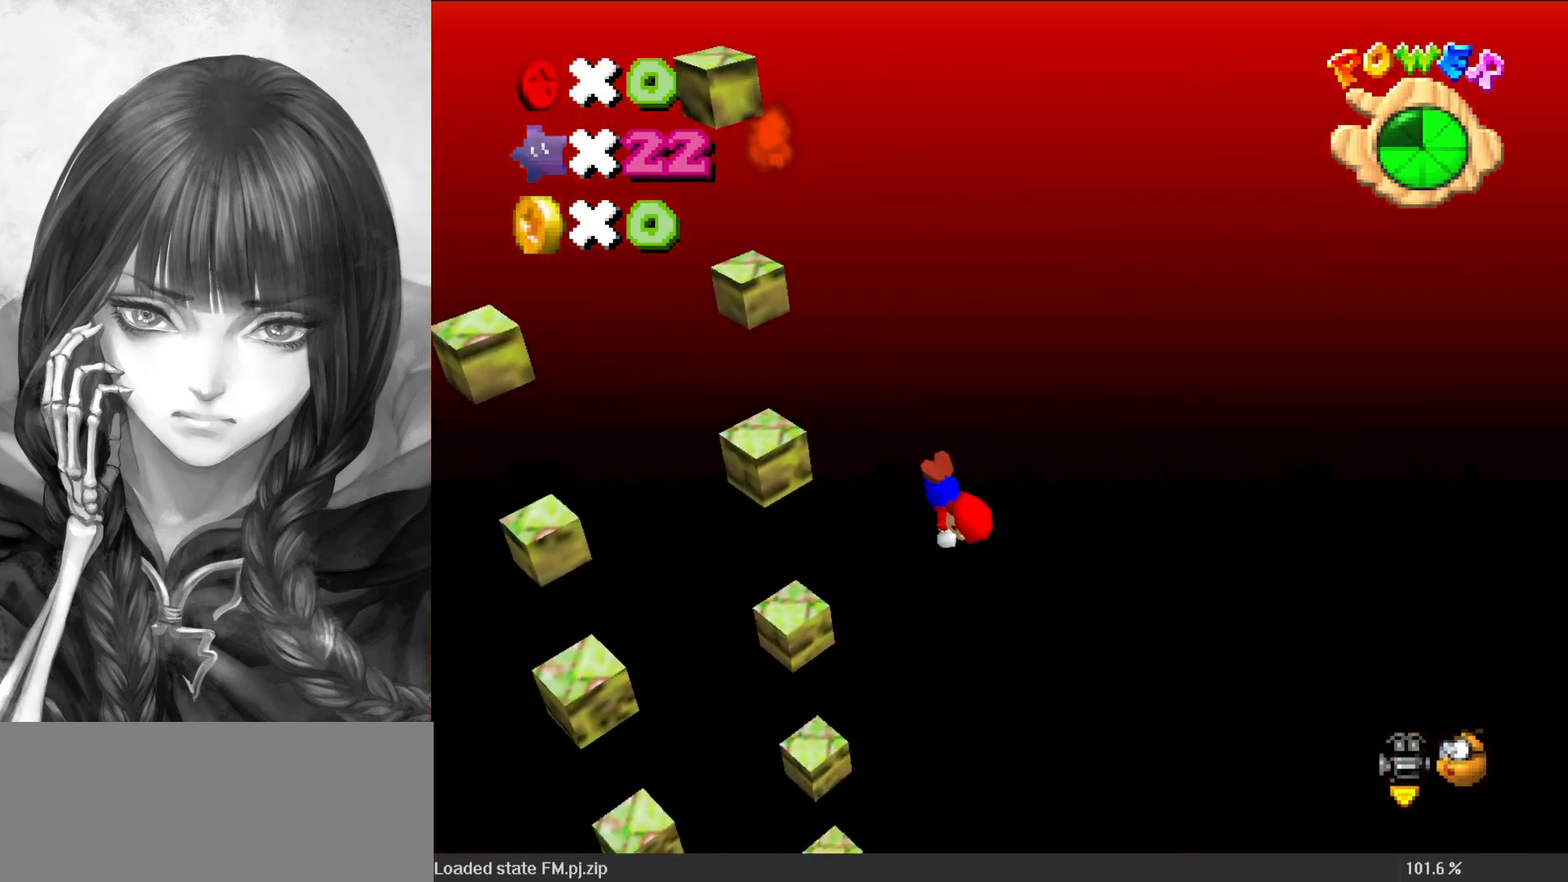
{"buttons": [], "left_stick": "left", "events": [[233, "A", "up"], [233, "B", "up"], [250, "left_stick", "left"], [367, "C_LEFT", "down"], [450, "C_LEFT", "up"]]}
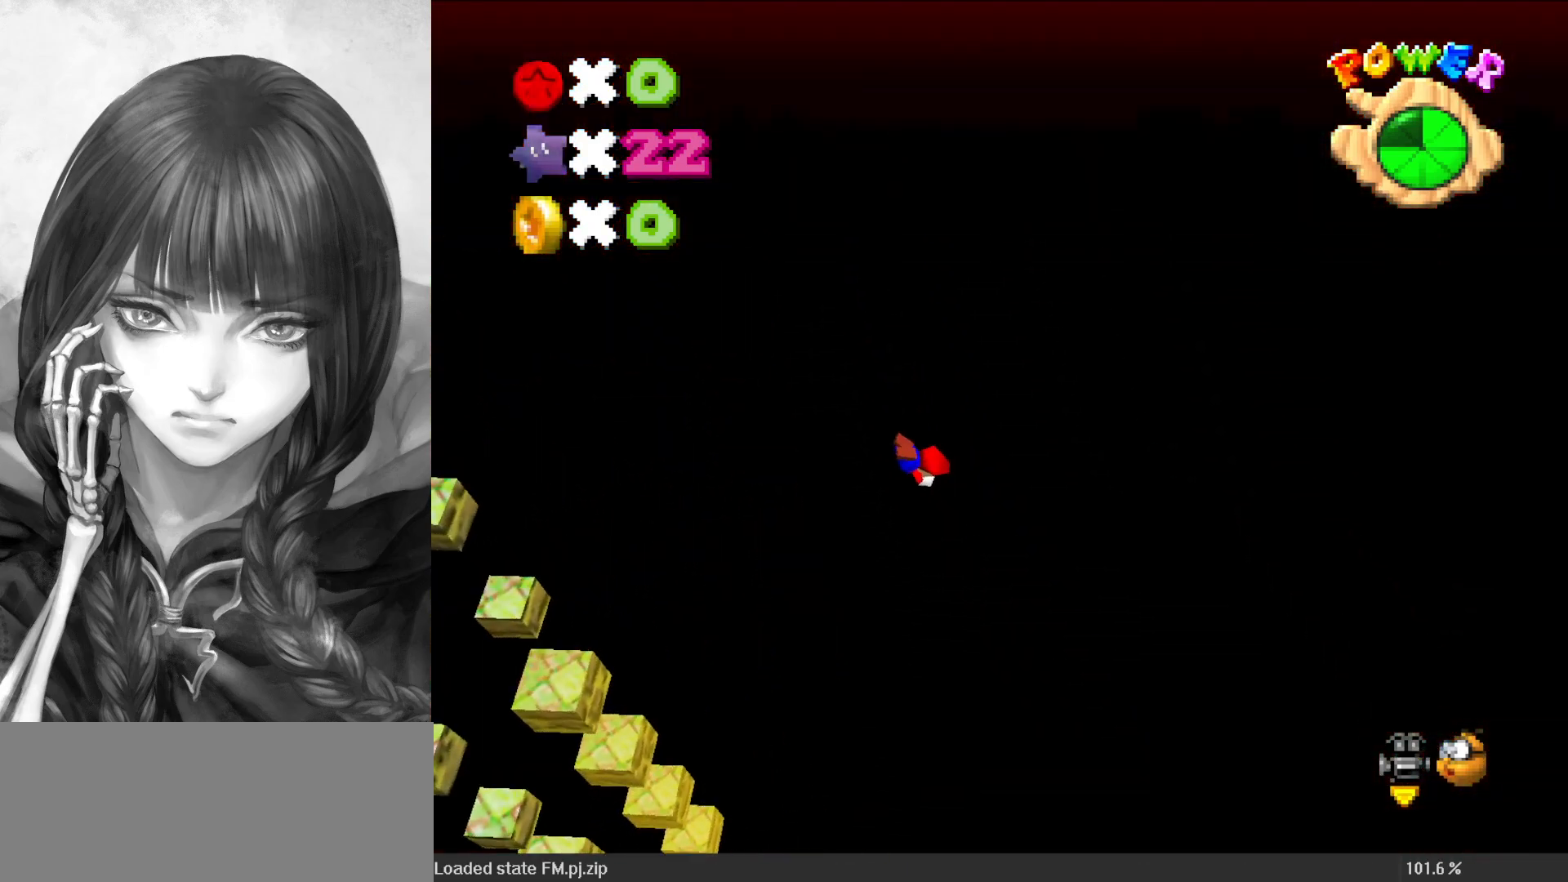
{"buttons": ["A"], "left_stick": "center", "events": [[17, "left_stick", "down-left"], [167, "left_stick", "center"], [450, "A", "down"]]}
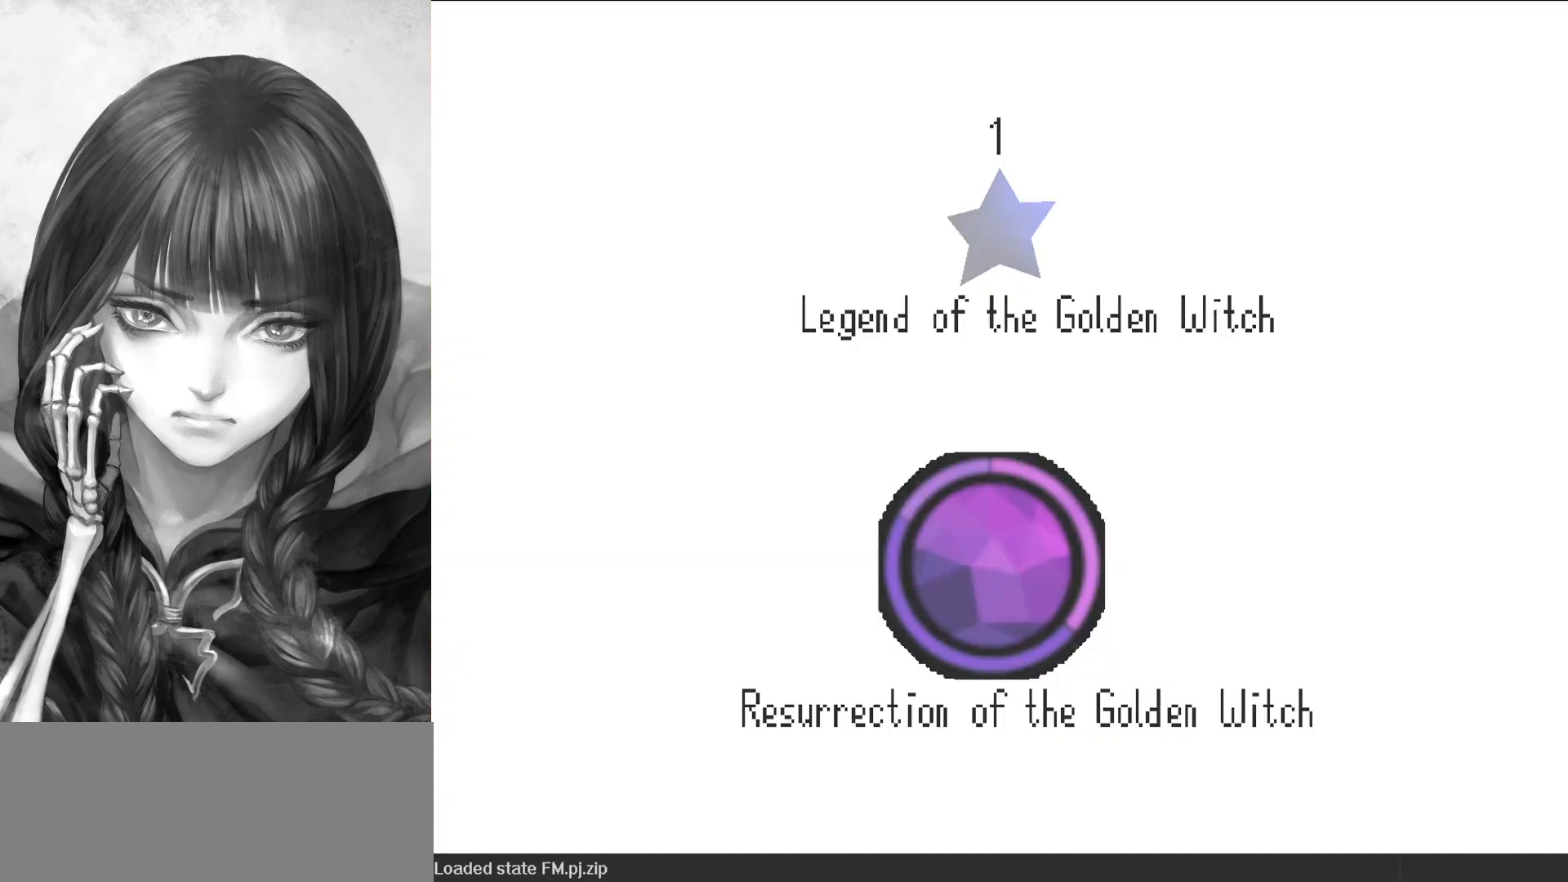
{"buttons": [], "left_stick": "center", "events": [[33, "A", "up"], [133, "A", "down"], [250, "A", "up"]]}
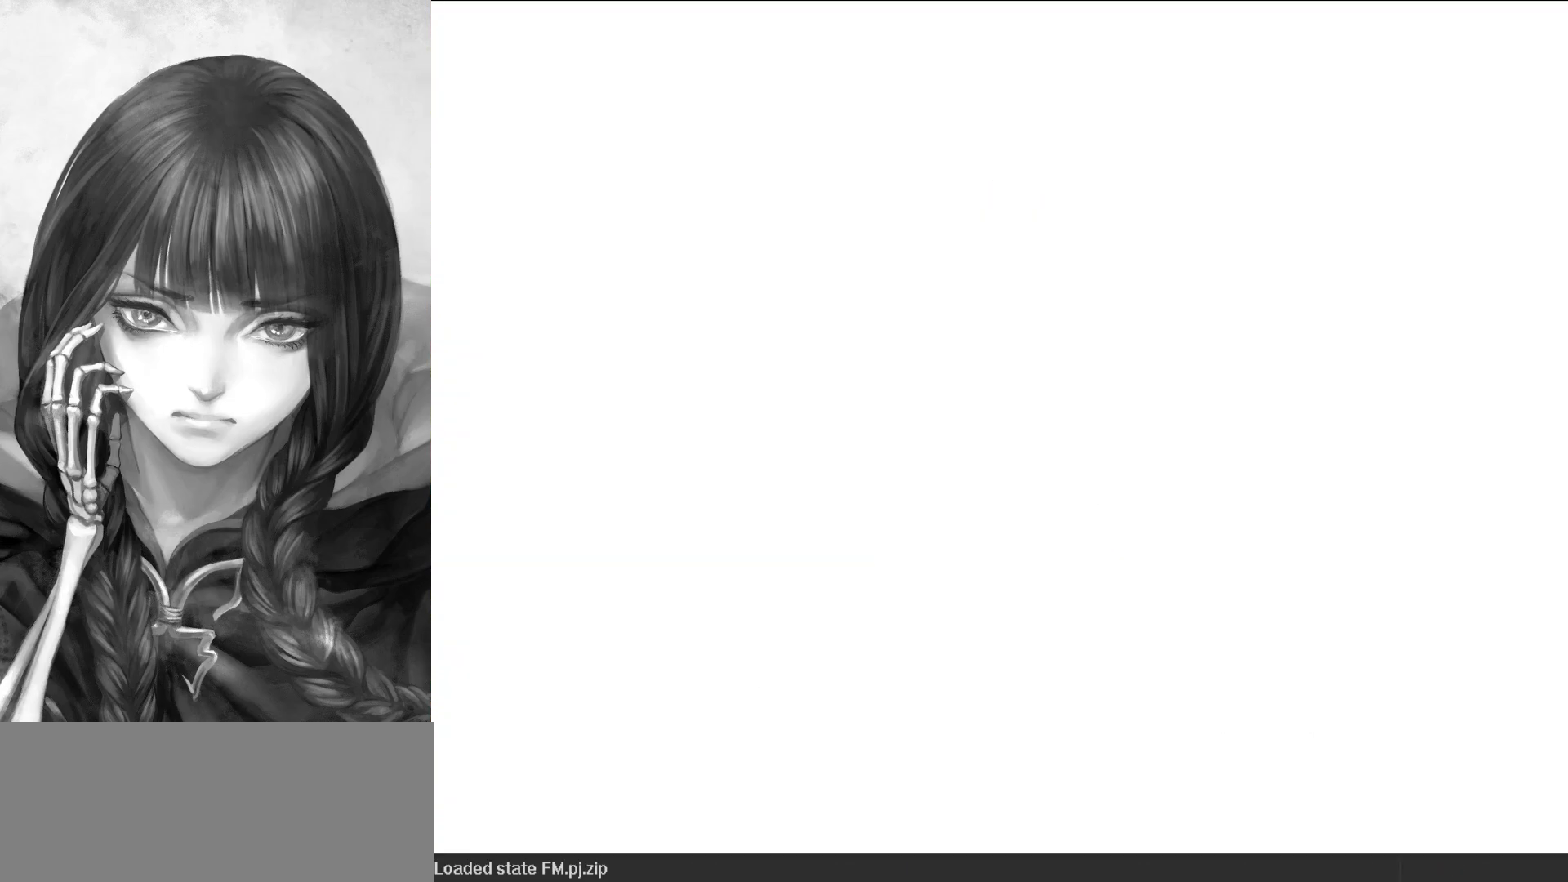
{"buttons": [], "left_stick": "center", "events": []}
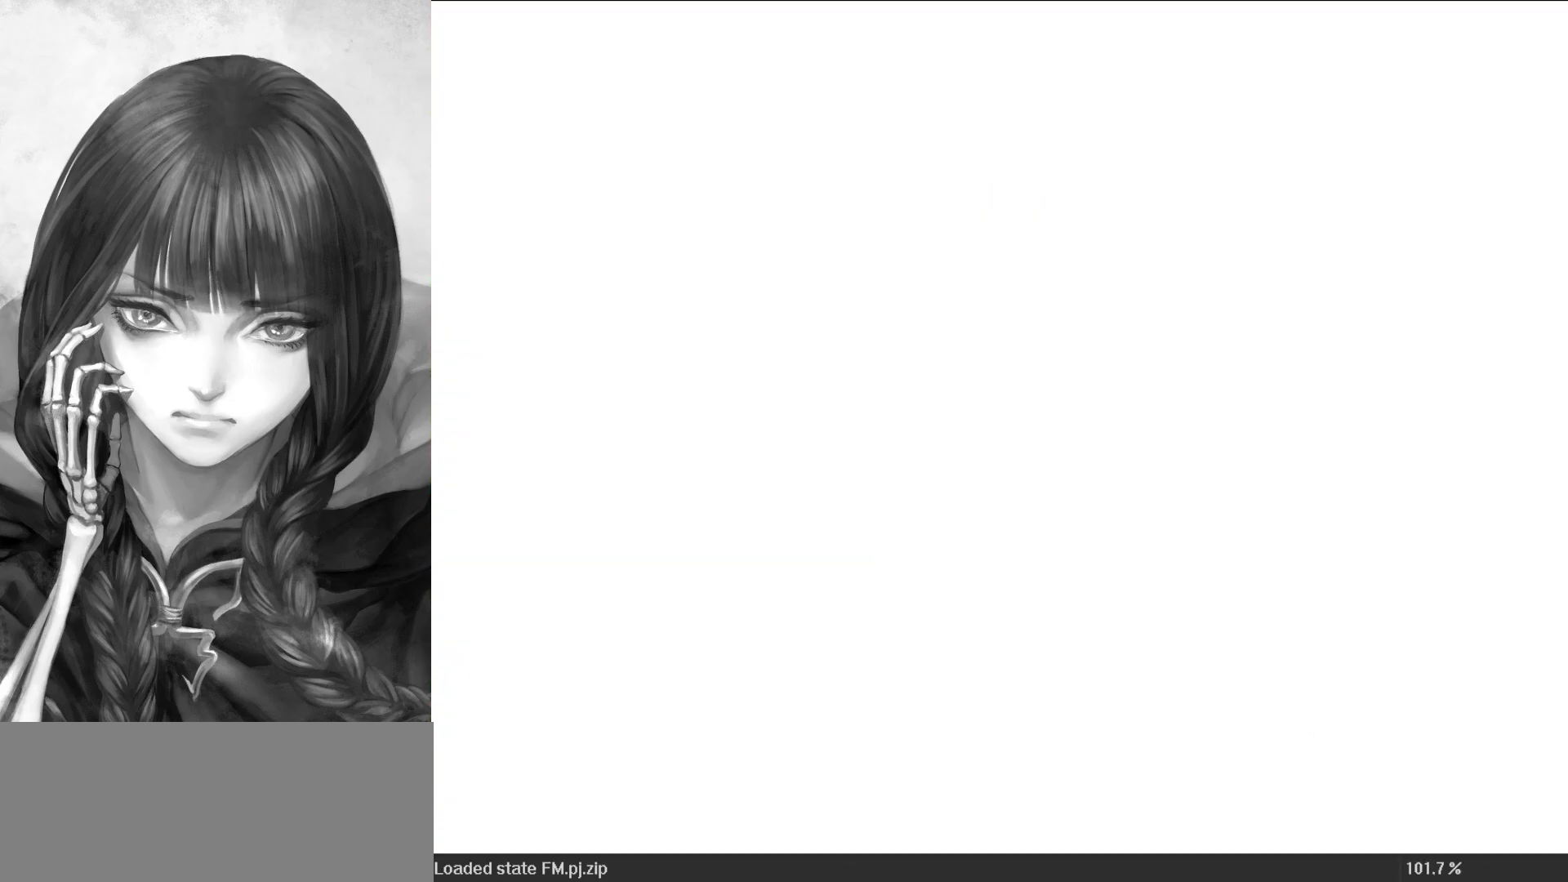
{"buttons": [], "left_stick": "up", "events": [[500, "left_stick", "up"]]}
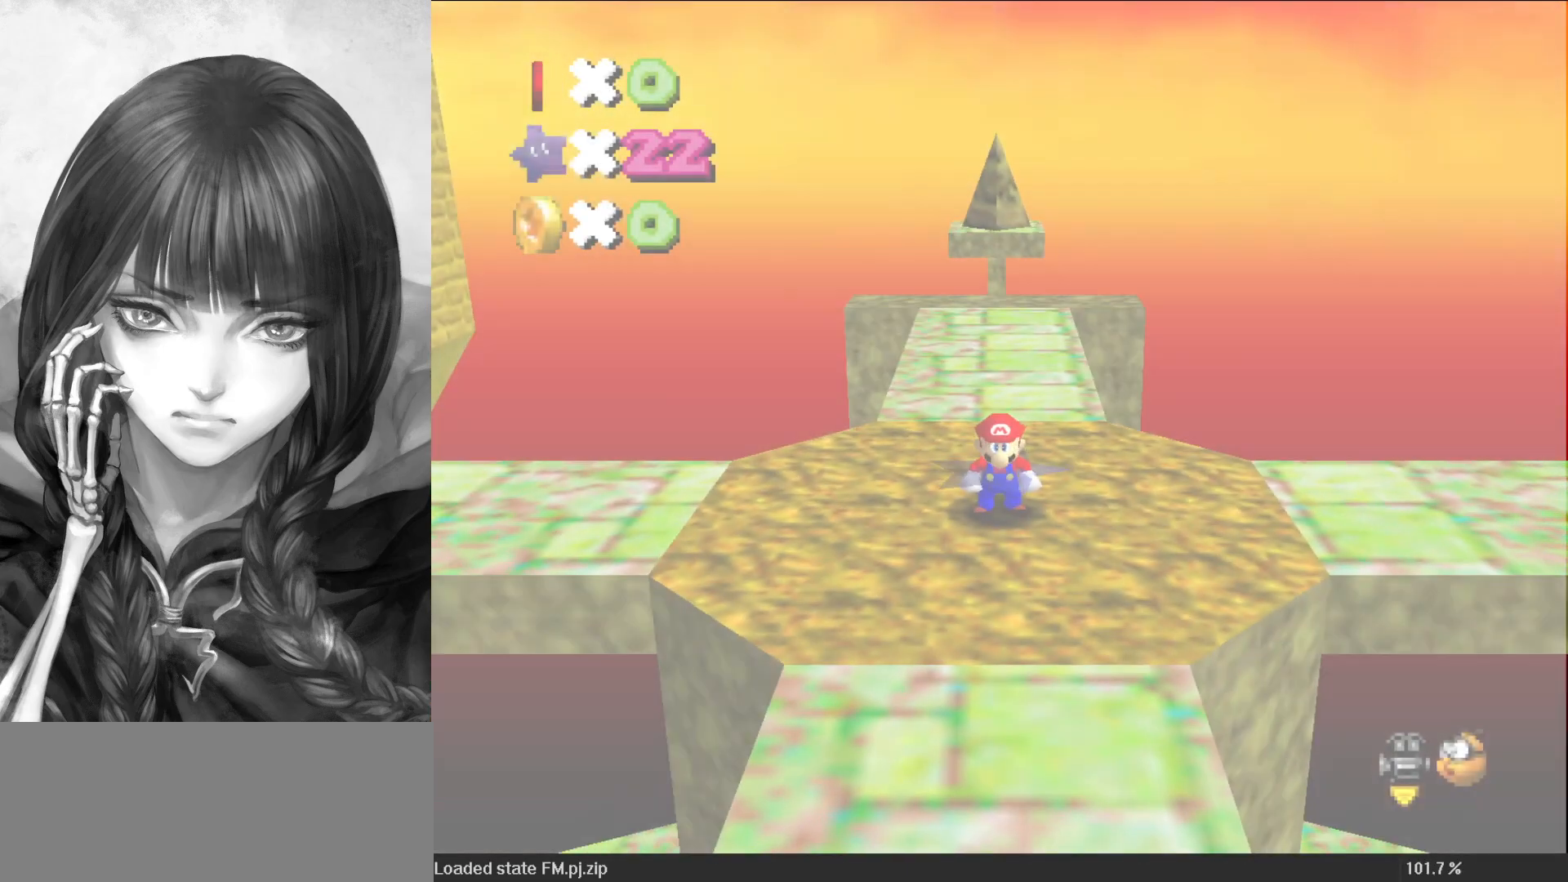
{"buttons": ["C_RIGHT"], "left_stick": "left", "events": [[233, "left_stick", "left"], [267, "C_RIGHT", "down"], [367, "C_RIGHT", "up"], [450, "C_RIGHT", "down"]]}
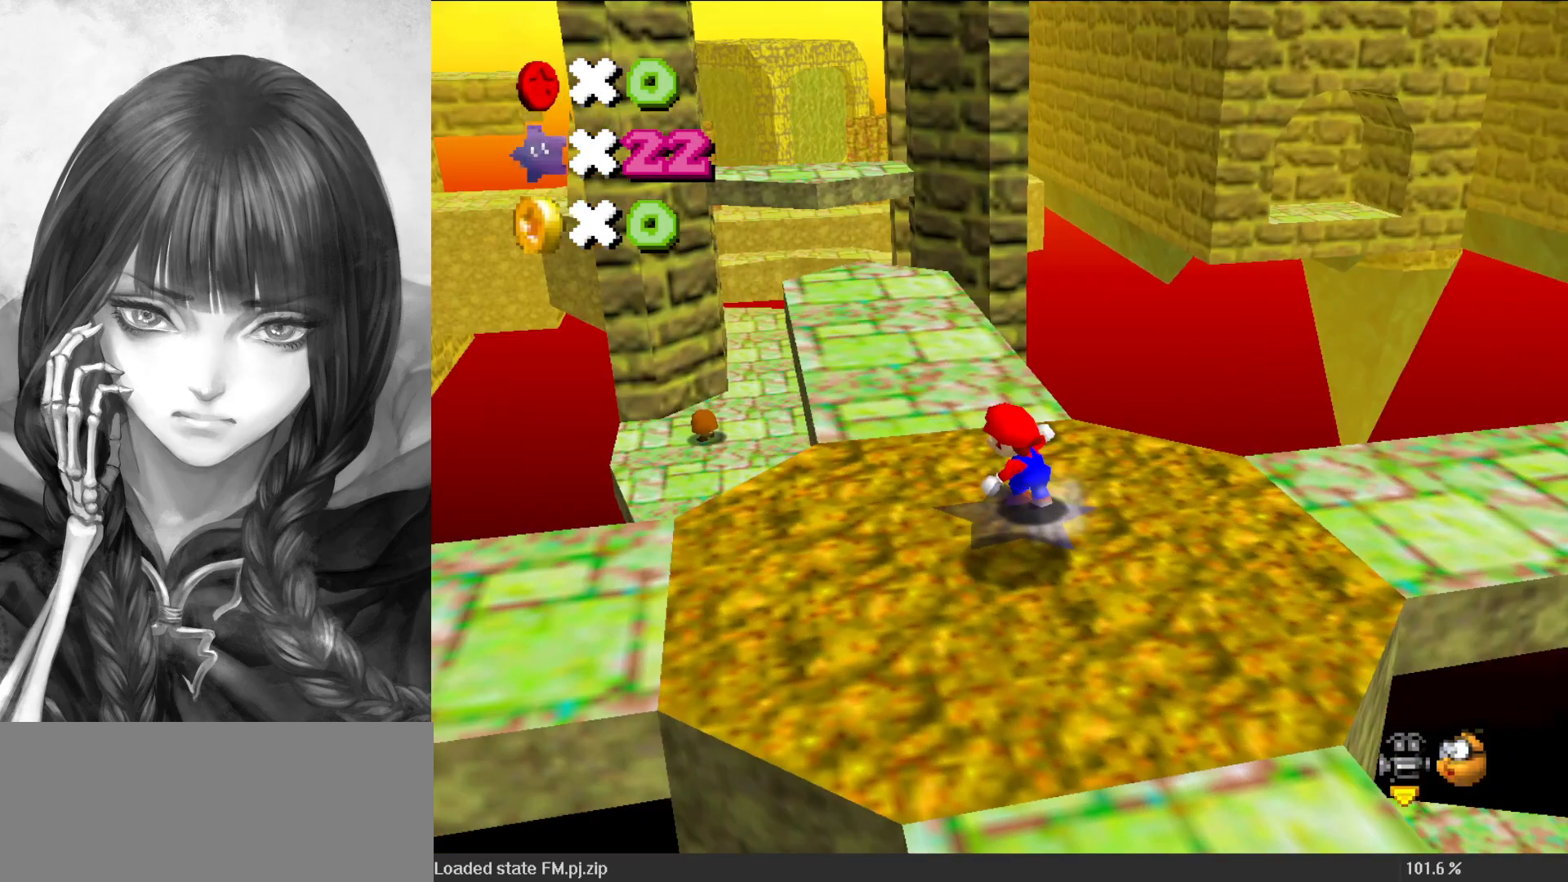
{"buttons": ["C_RIGHT"], "left_stick": "down-left", "events": [[33, "left_stick", "down-left"], [67, "C_RIGHT", "up"], [467, "C_RIGHT", "down"]]}
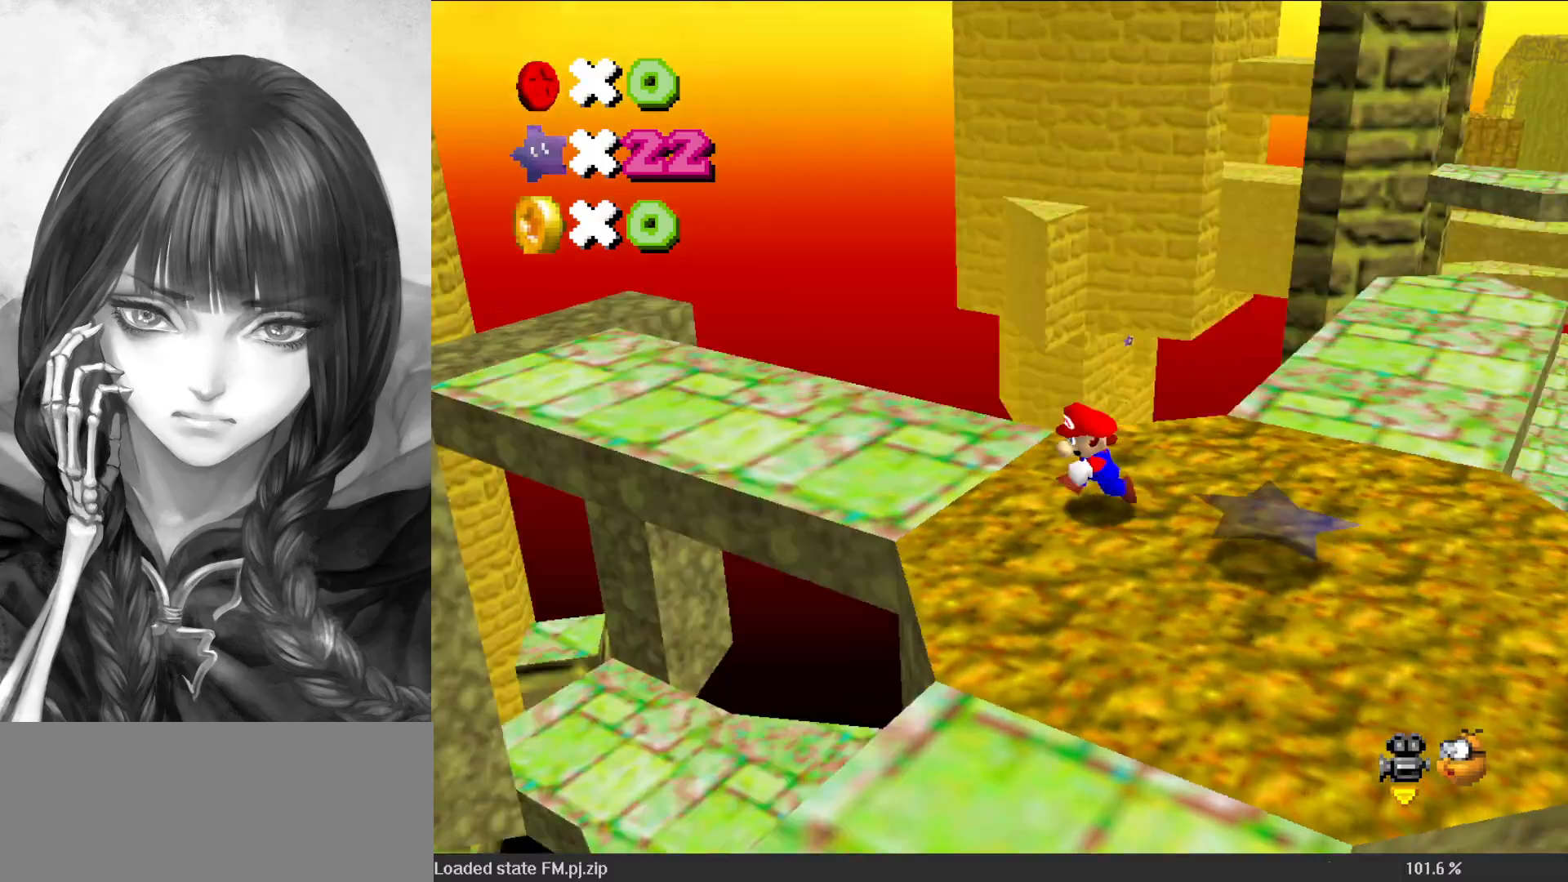
{"buttons": ["C_RIGHT"], "left_stick": "down", "events": [[67, "C_RIGHT", "up"], [67, "left_stick", "center"], [217, "C_RIGHT", "down"], [300, "C_RIGHT", "up"], [300, "left_stick", "down"], [483, "C_RIGHT", "down"]]}
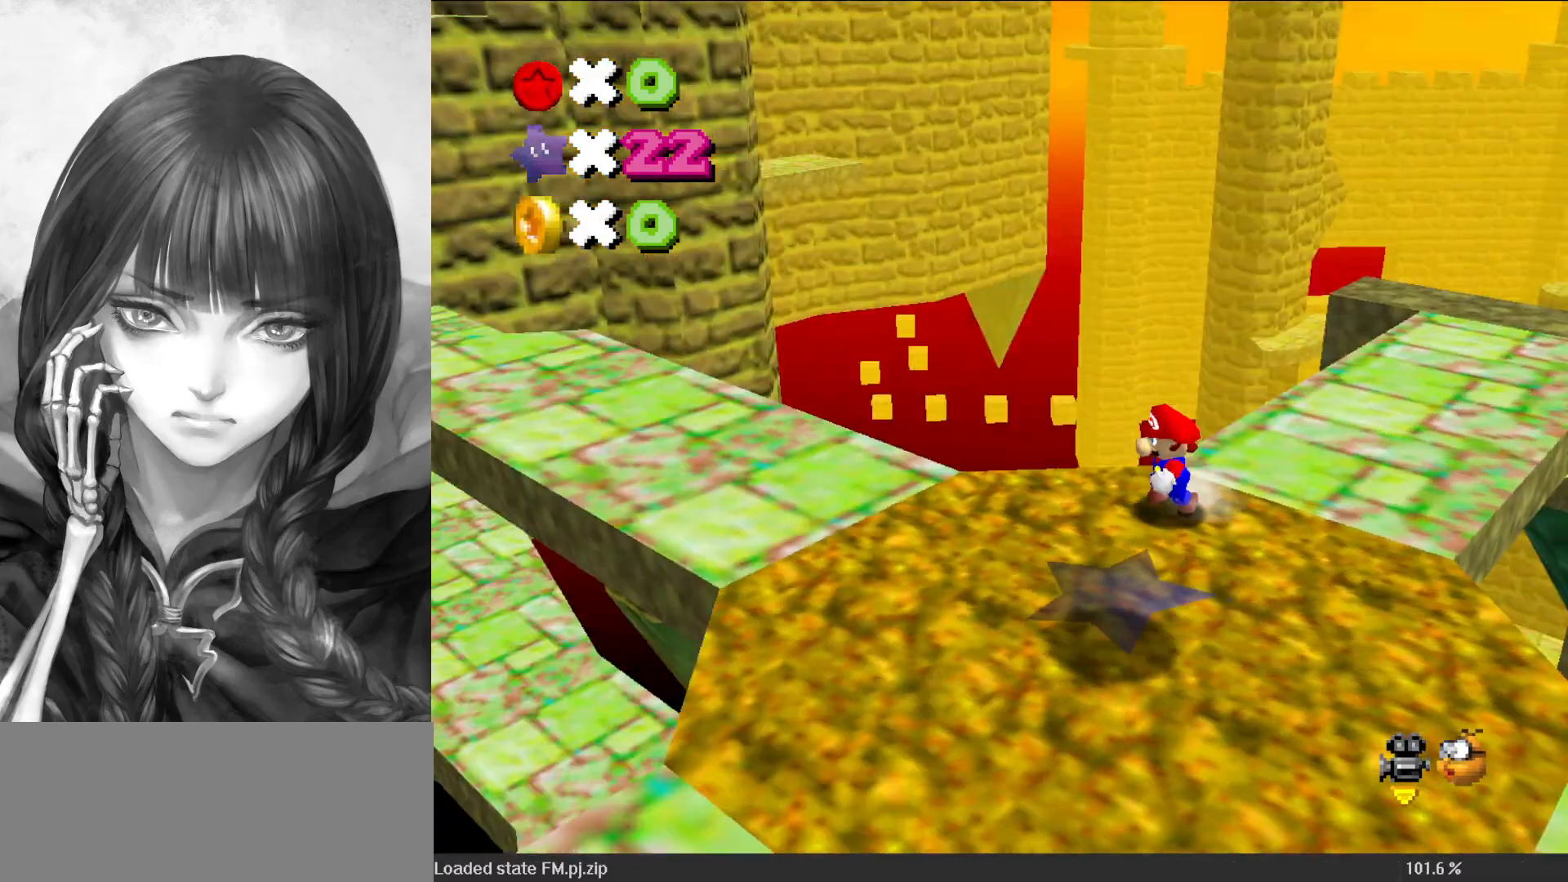
{"buttons": ["C_RIGHT"], "left_stick": "left", "events": [[67, "left_stick", "down-left"], [117, "C_RIGHT", "up"], [200, "left_stick", "left"], [467, "C_RIGHT", "down"]]}
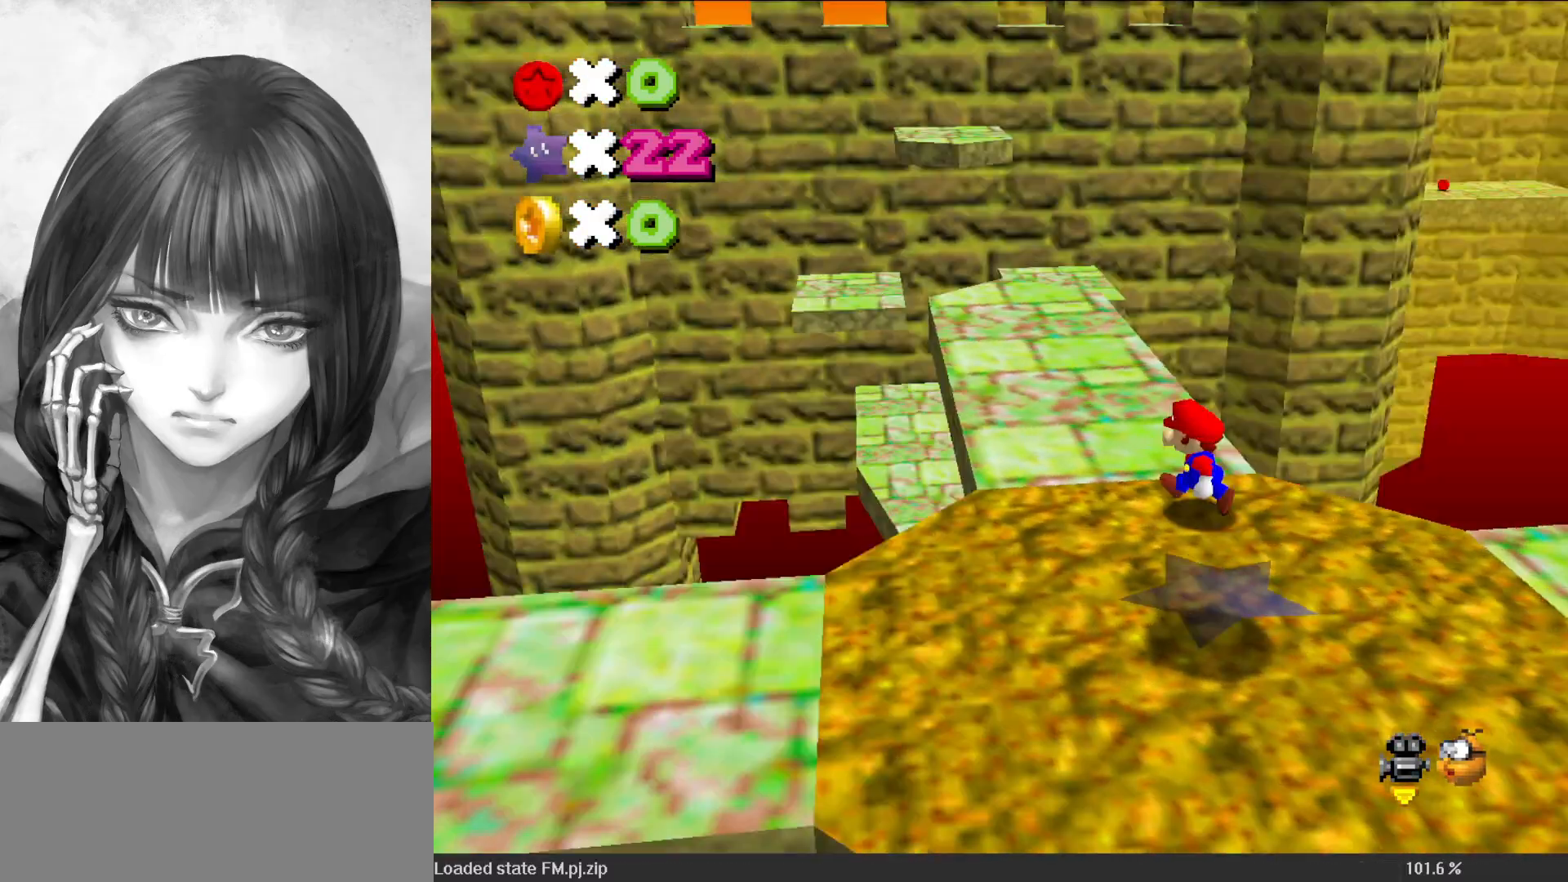
{"buttons": ["A", "B"], "left_stick": "up", "events": [[67, "C_RIGHT", "up"], [167, "left_stick", "up"], [433, "A", "down"], [433, "B", "down"]]}
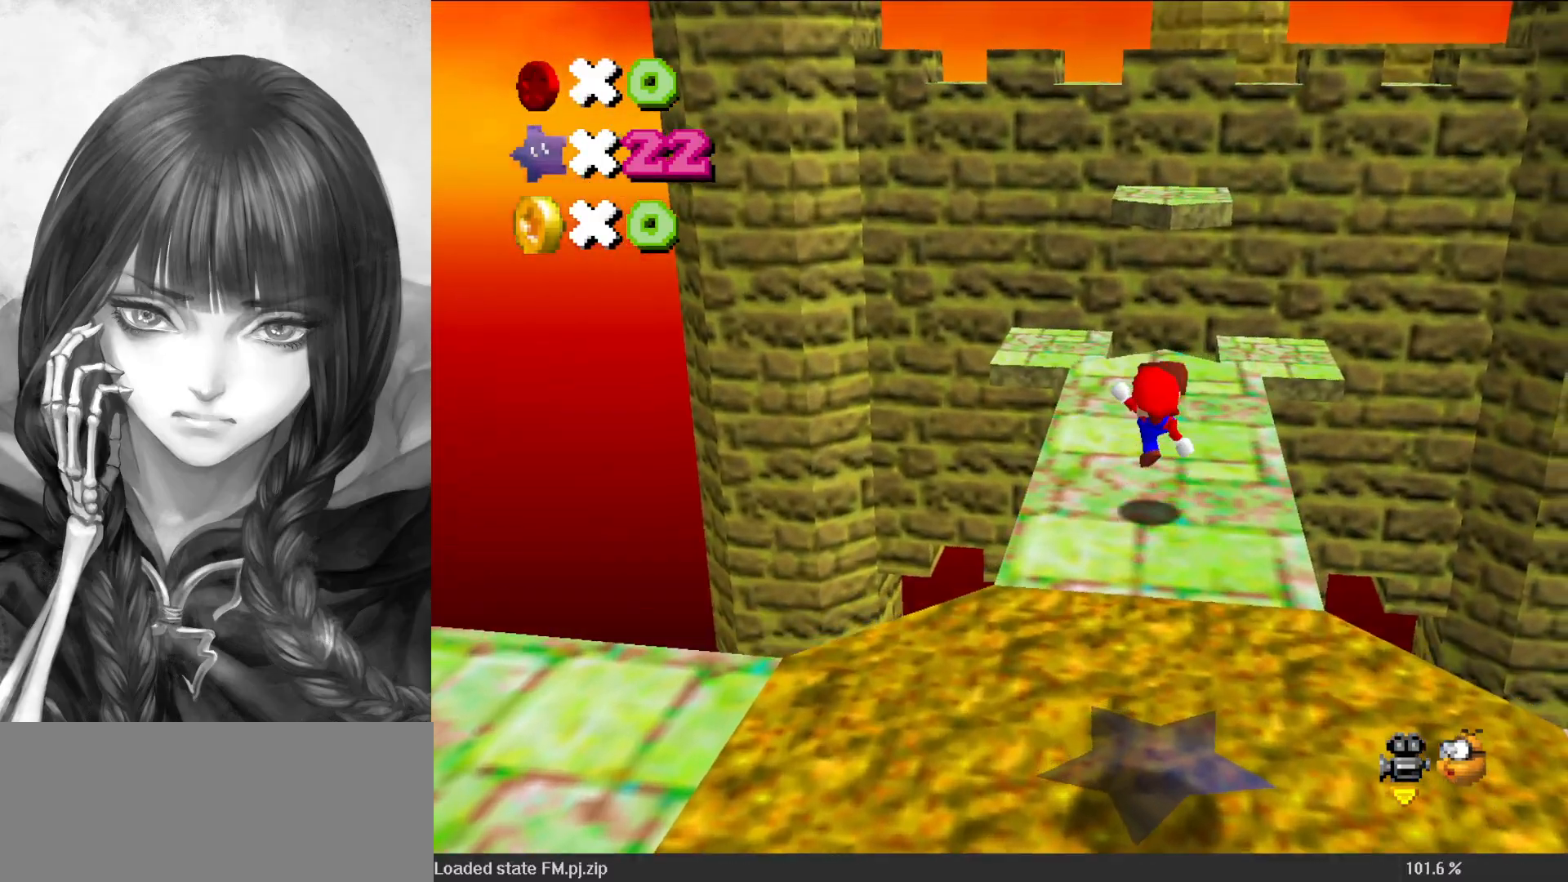
{"buttons": [], "left_stick": "up", "events": [[33, "A", "up"], [33, "B", "up"], [283, "DPAD_DOWN", "down"], [417, "DPAD_DOWN", "up"]]}
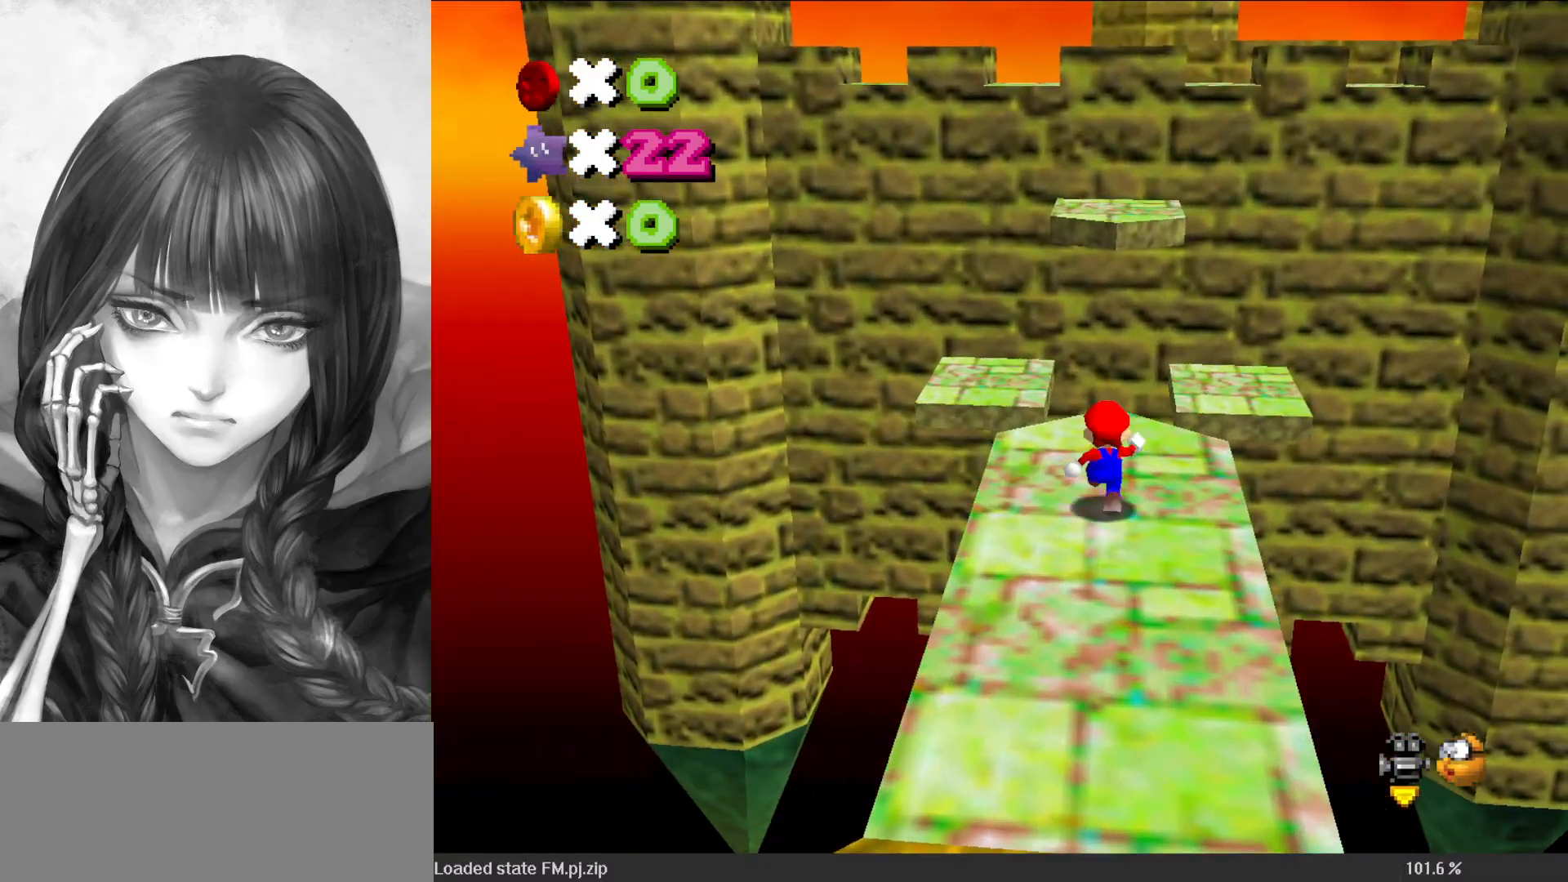
{"buttons": ["A", "Z"], "left_stick": "up", "events": [[367, "Z", "down"], [400, "A", "down"]]}
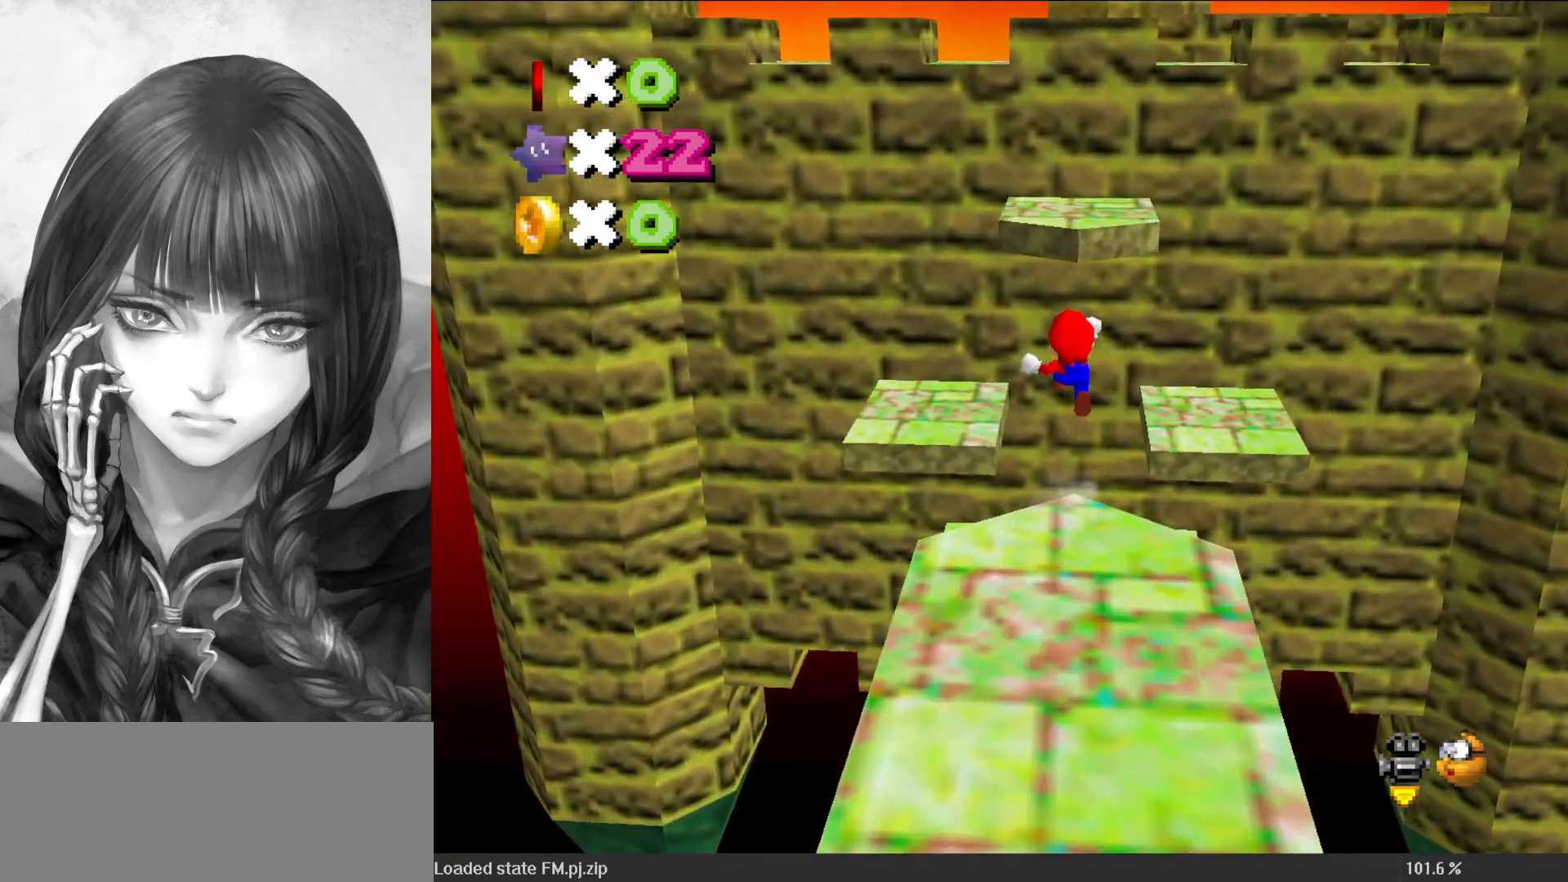
{"buttons": ["A"], "left_stick": "up-left", "events": [[367, "Z", "up"], [367, "left_stick", "up-left"]]}
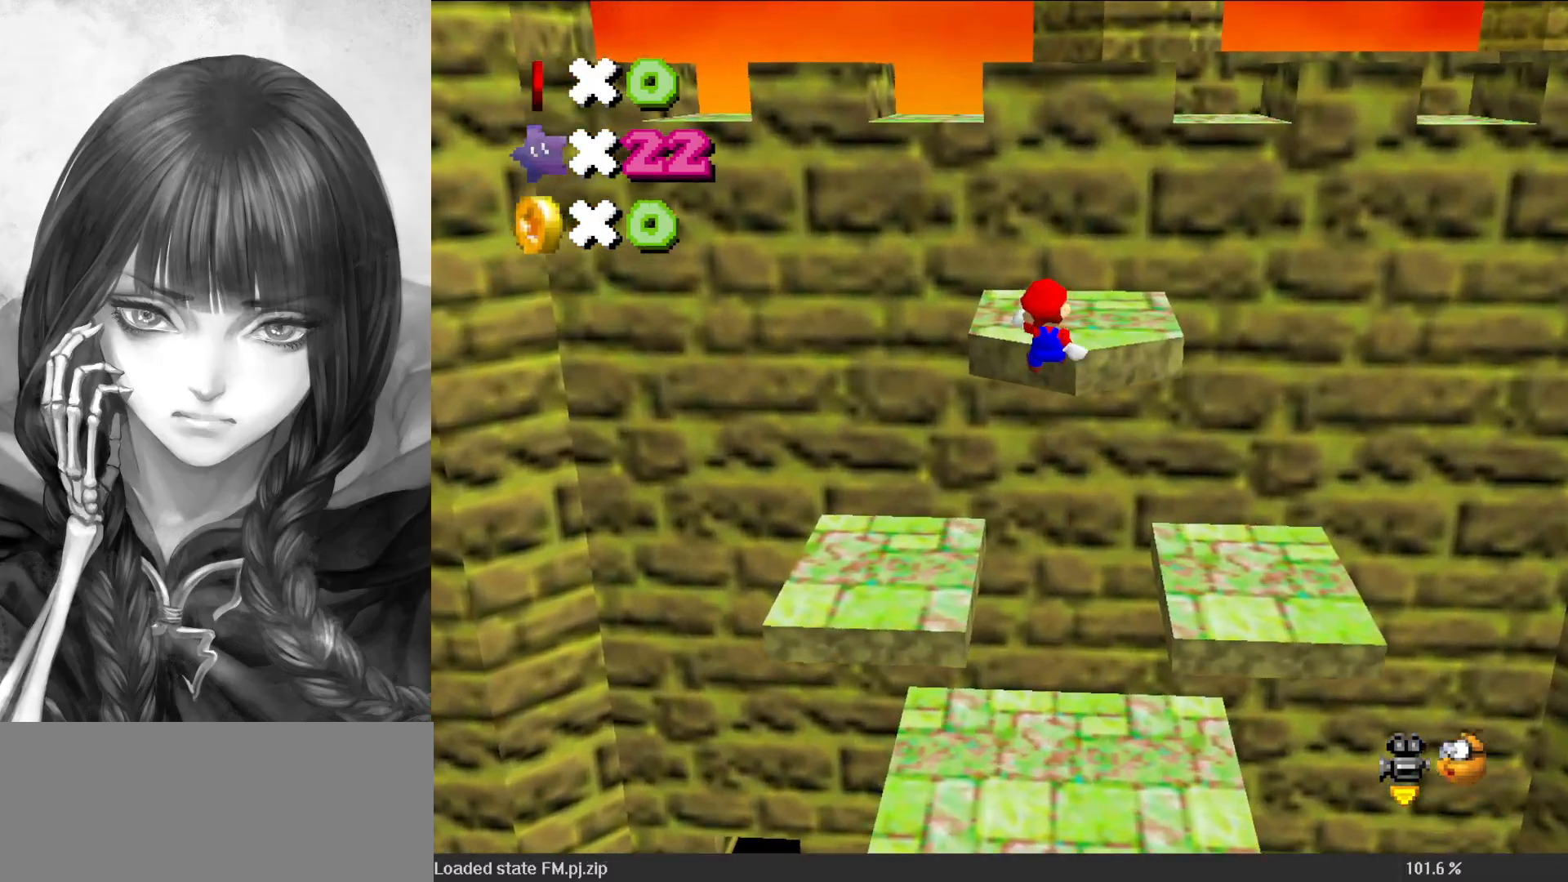
{"buttons": [], "left_stick": "up", "events": [[150, "A", "up"], [167, "C_DOWN", "down"], [167, "C_LEFT", "down"], [200, "left_stick", "up"], [267, "C_DOWN", "up"], [300, "C_LEFT", "up"], [450, "A", "down"], [500, "A", "up"]]}
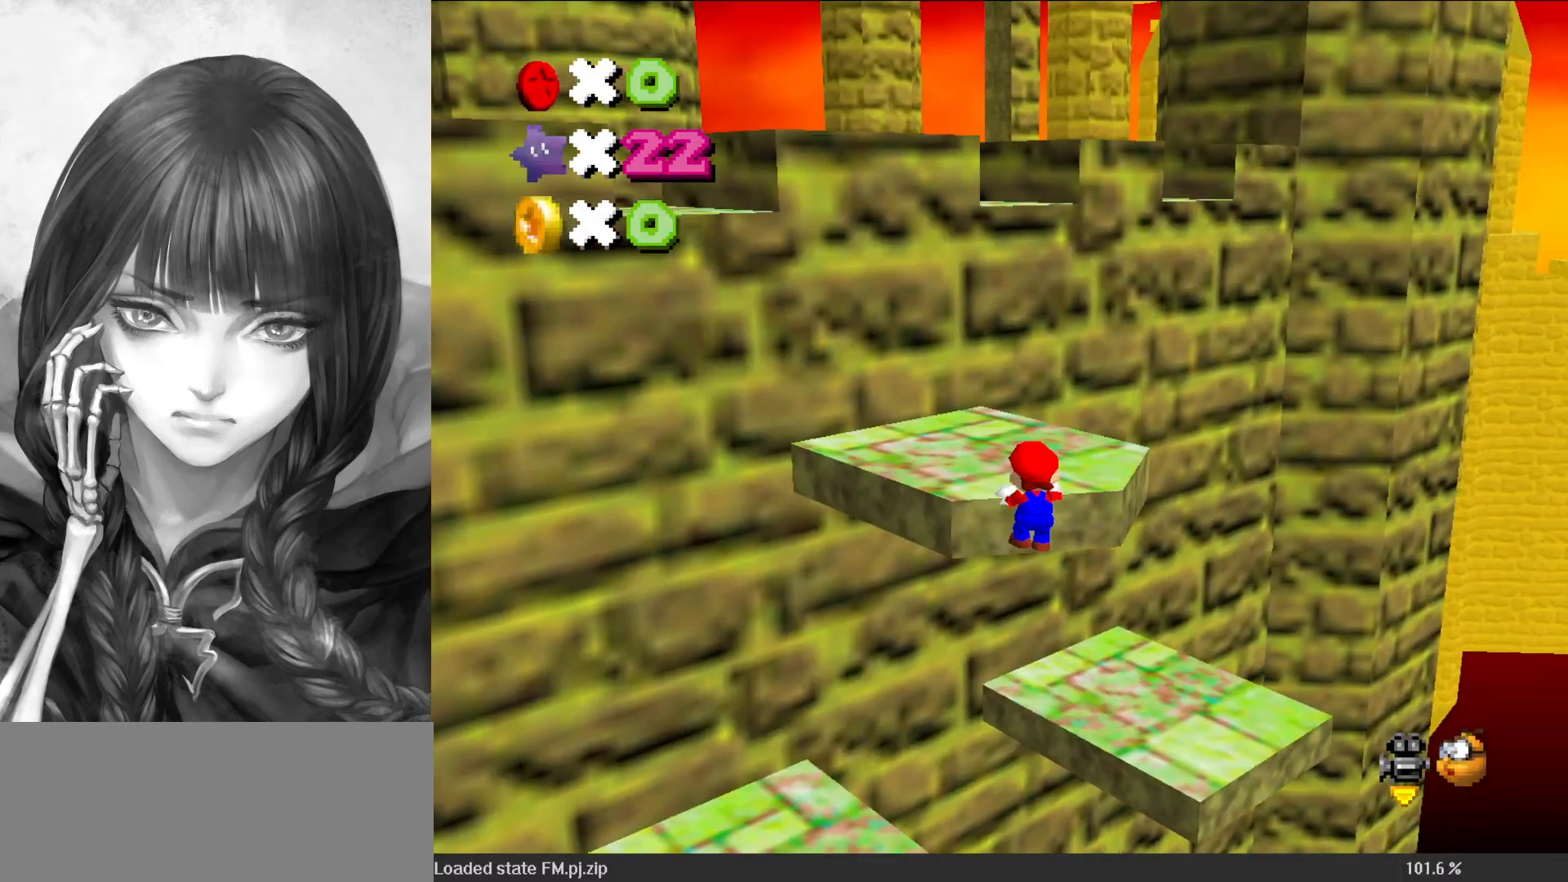
{"buttons": ["A"], "left_stick": "up", "events": [[100, "A", "down"]]}
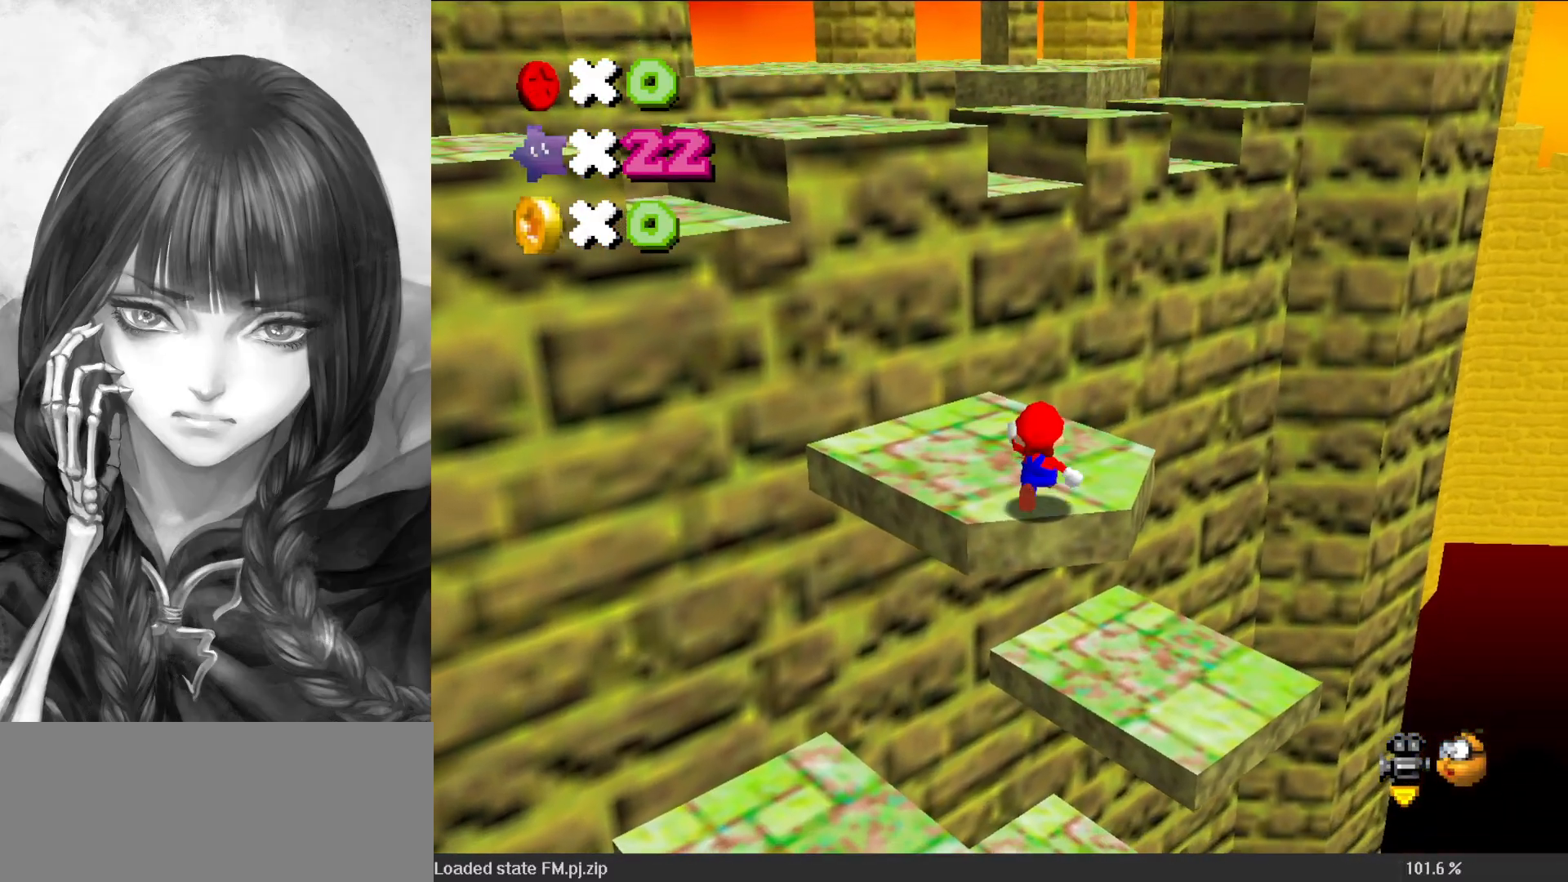
{"buttons": ["A"], "left_stick": "up-left", "events": [[67, "B", "down"], [133, "A", "up"], [133, "B", "up"], [450, "left_stick", "up-left"], [483, "A", "down"]]}
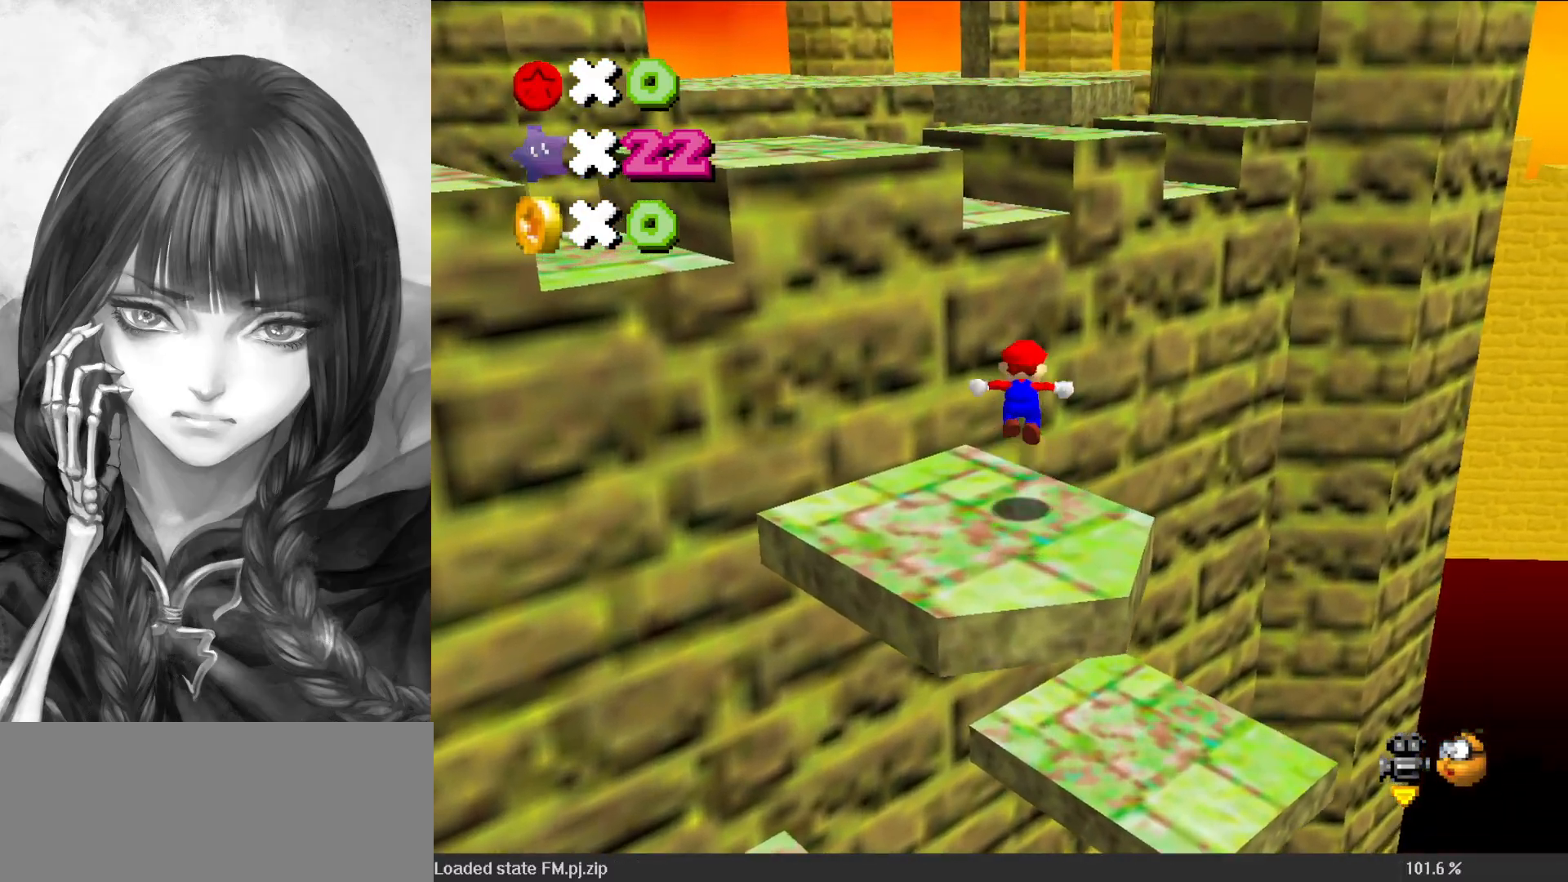
{"buttons": [], "left_stick": "left", "events": [[133, "left_stick", "up"], [267, "left_stick", "down-left"], [333, "B", "down"], [367, "A", "up"], [367, "left_stick", "left"], [400, "B", "up"]]}
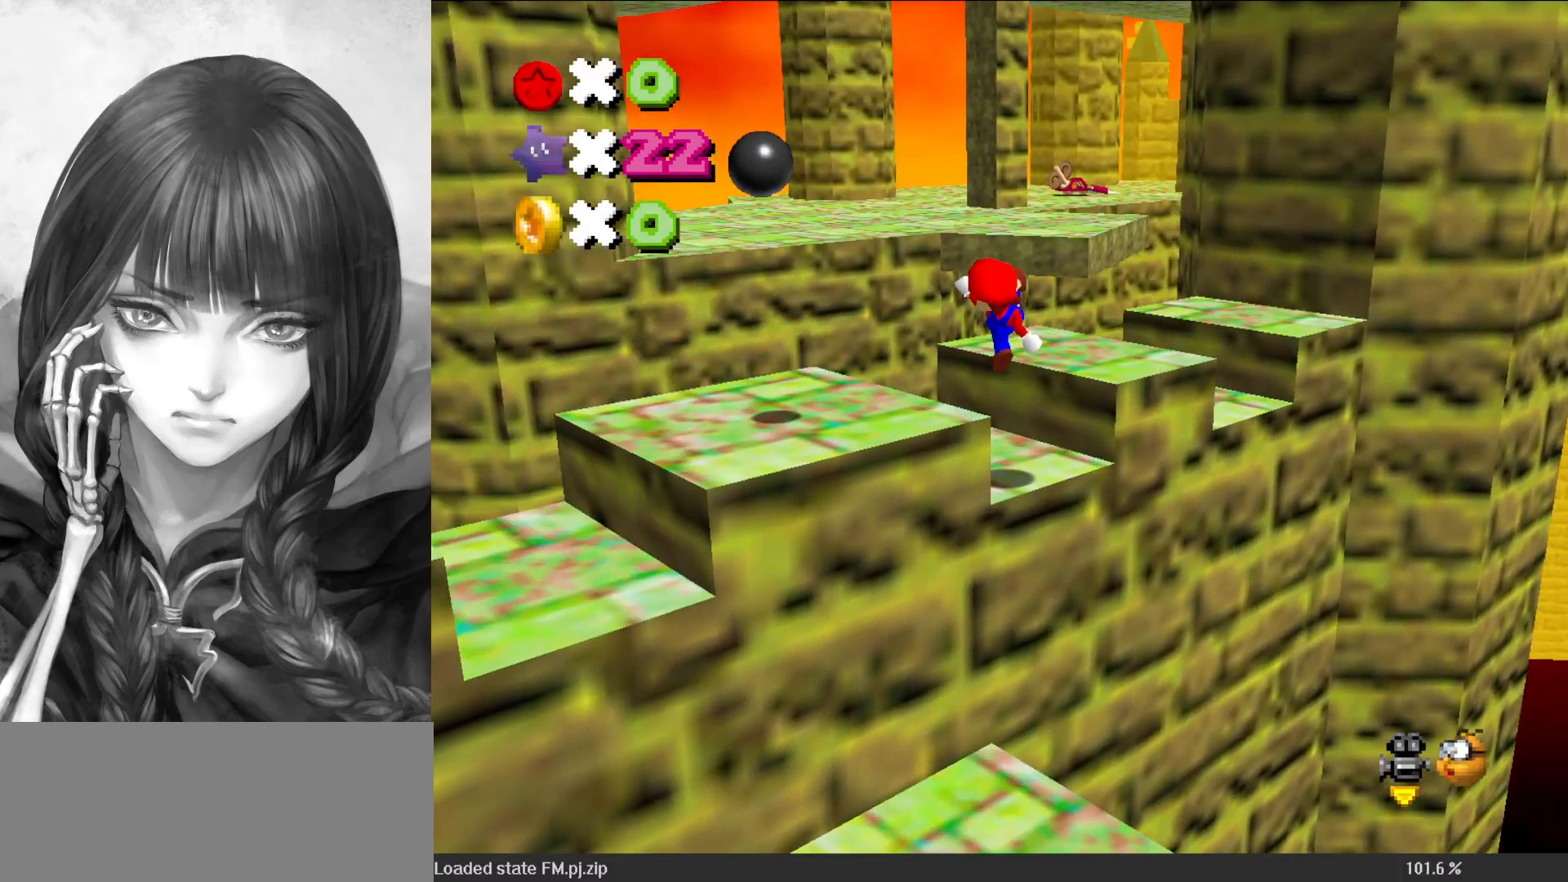
{"buttons": ["C_RIGHT"], "left_stick": "up-right", "events": [[67, "left_stick", "down"], [133, "left_stick", "center"], [200, "left_stick", "right"], [300, "A", "down"], [333, "A", "up"], [383, "left_stick", "up-right"], [500, "C_RIGHT", "down"]]}
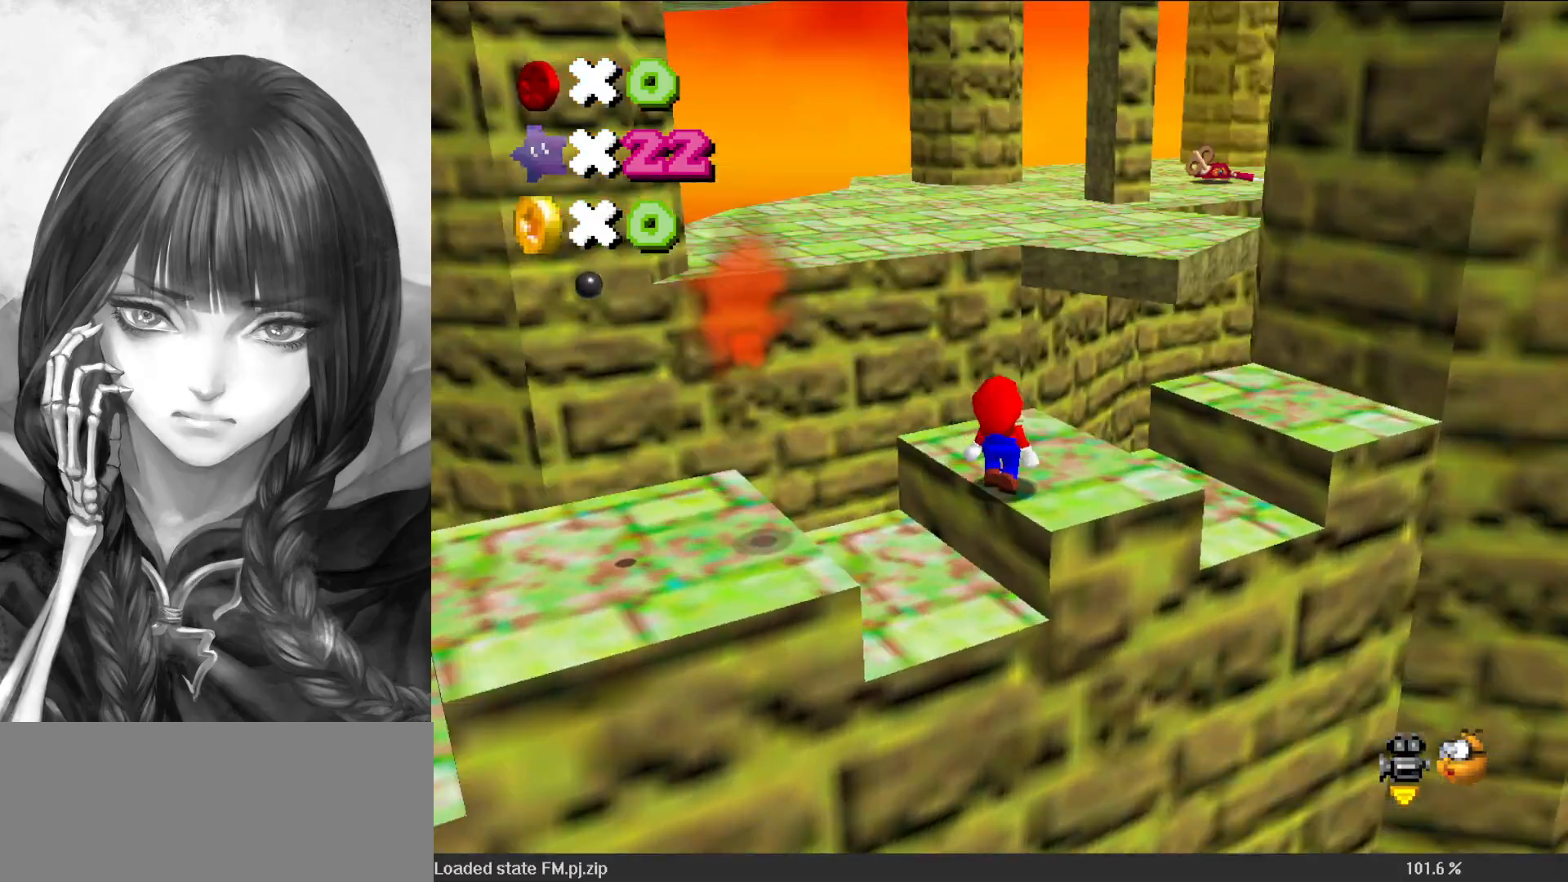
{"buttons": ["Z"], "left_stick": "up", "events": [[117, "C_RIGHT", "up"], [417, "left_stick", "up"], [500, "Z", "down"]]}
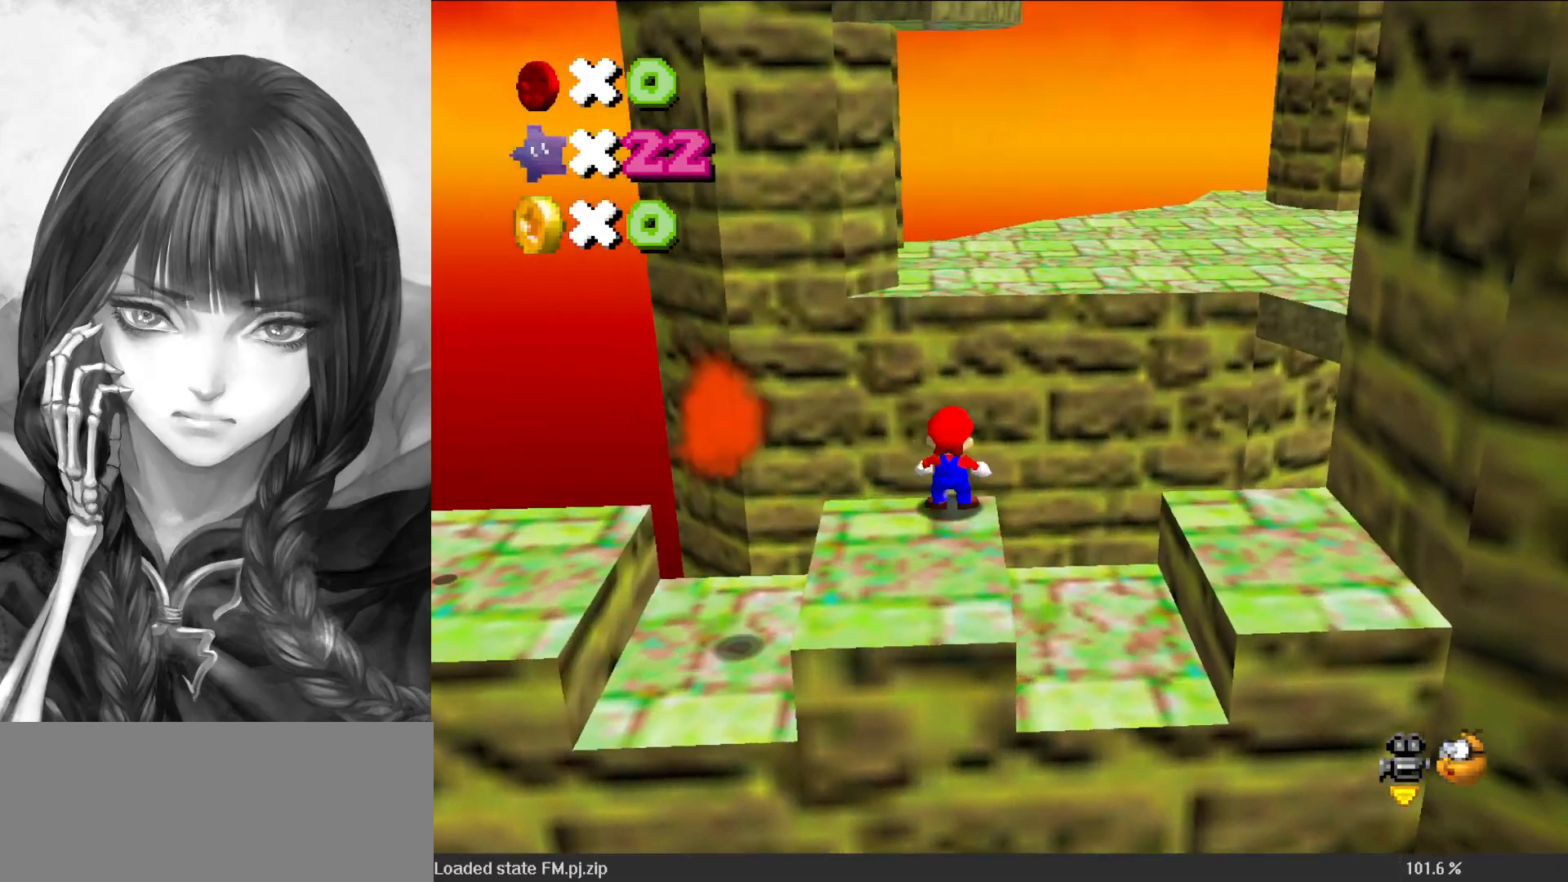
{"buttons": ["A"], "left_stick": "up-right", "events": [[67, "A", "down"], [450, "Z", "up"], [483, "left_stick", "up-right"]]}
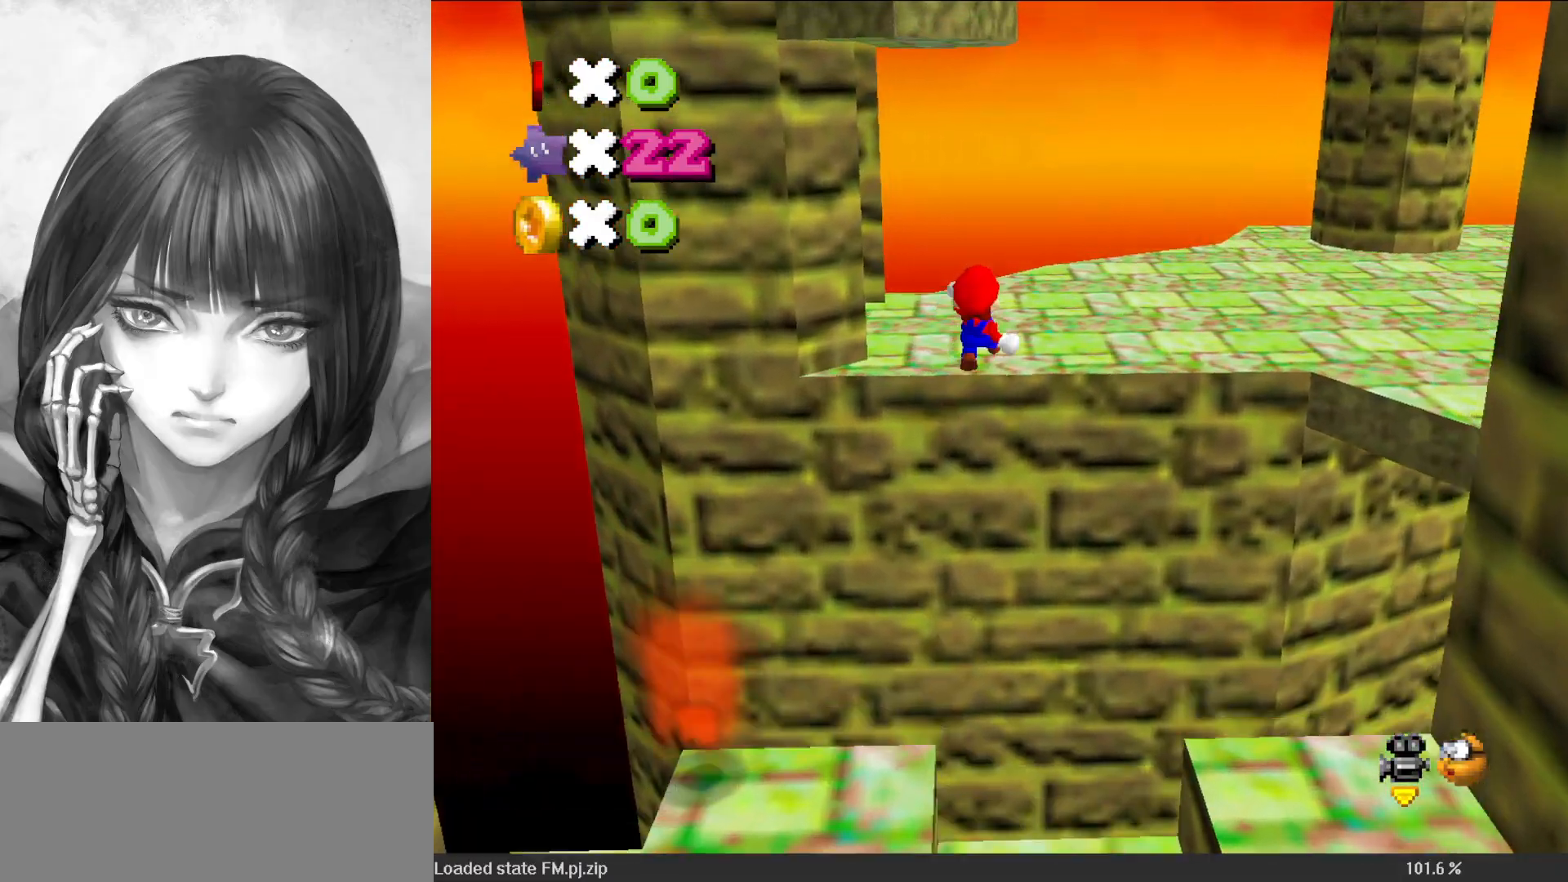
{"buttons": [], "left_stick": "up", "events": [[33, "A", "up"], [83, "C_DOWN", "down"], [83, "C_LEFT", "down"], [233, "C_DOWN", "up"], [233, "C_LEFT", "up"], [367, "left_stick", "up"]]}
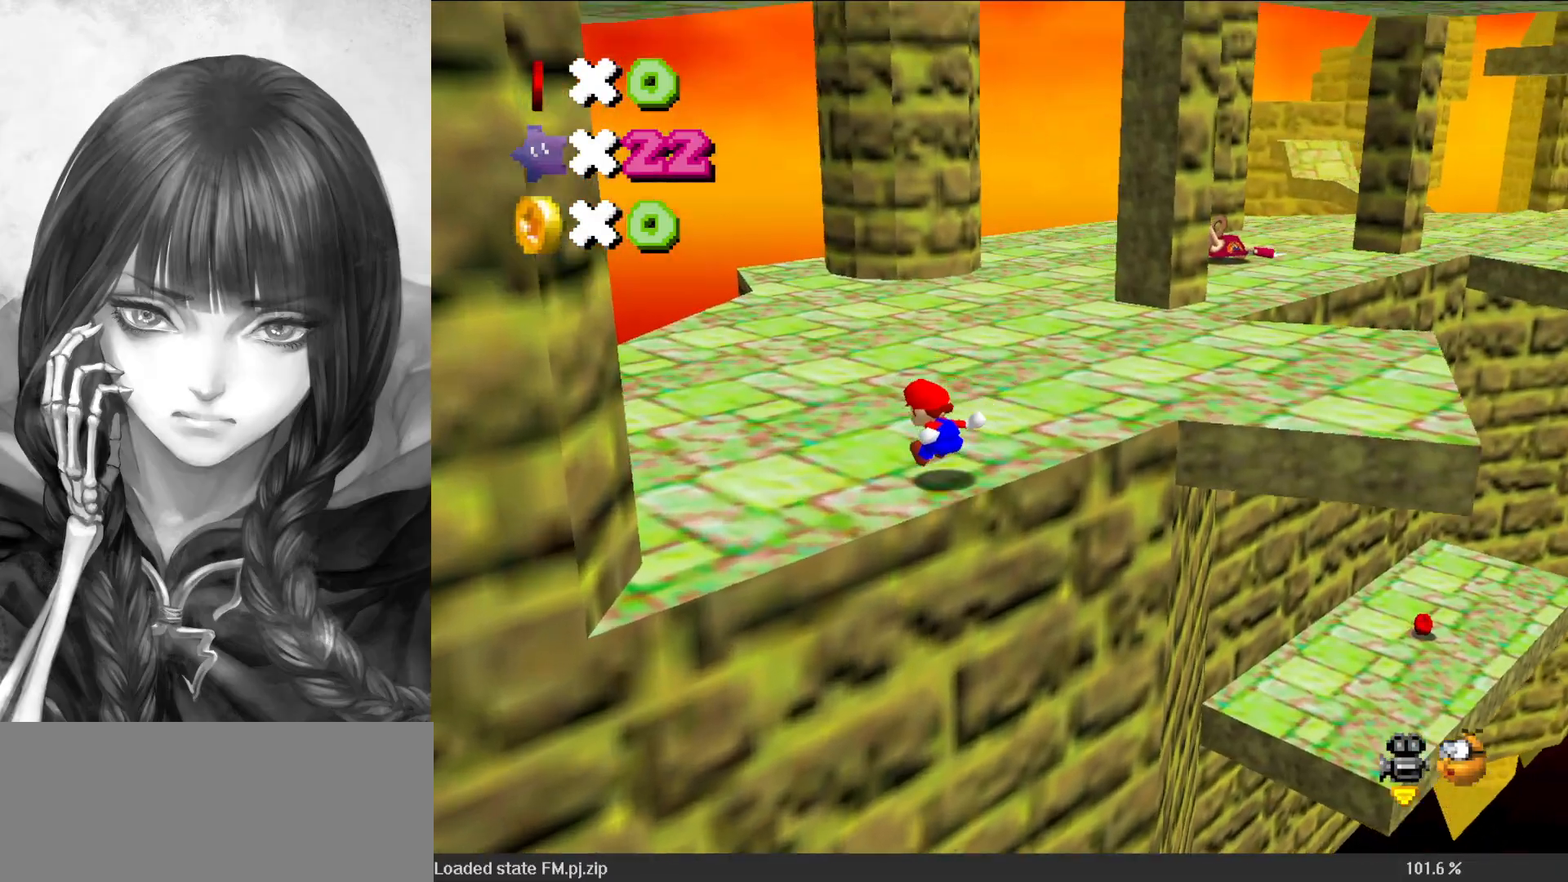
{"buttons": ["B"], "left_stick": "up", "events": [[450, "B", "down"]]}
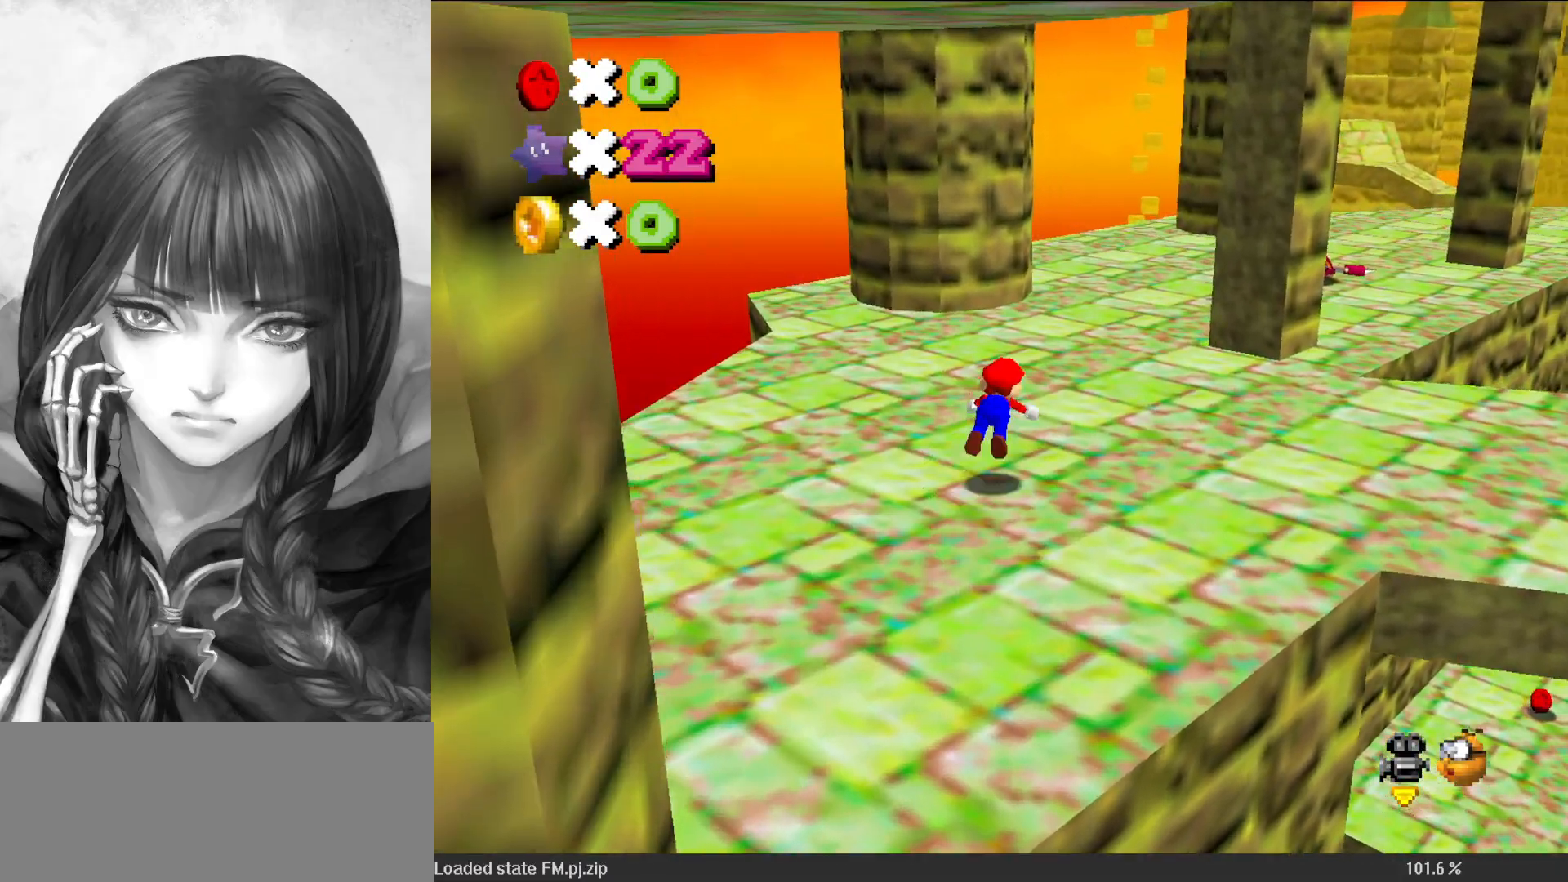
{"buttons": [], "left_stick": "up", "events": [[67, "B", "up"], [100, "C_LEFT", "down"], [233, "C_LEFT", "up"], [283, "A", "down"], [300, "B", "down"], [417, "B", "up"], [433, "A", "up"]]}
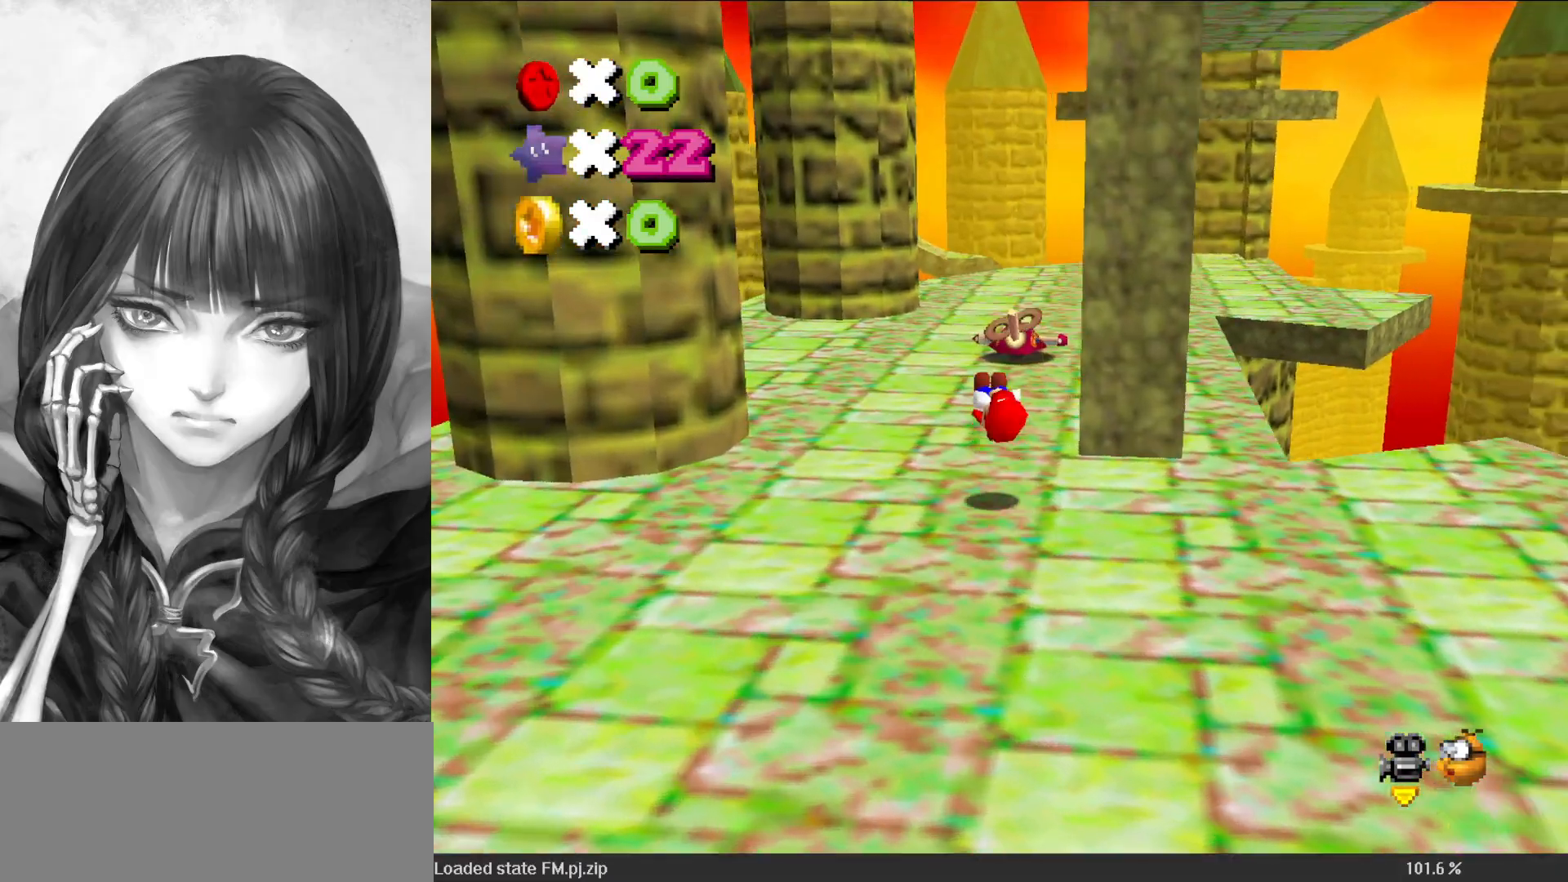
{"buttons": ["A", "B"], "left_stick": "up", "events": [[433, "A", "down"], [433, "B", "down"]]}
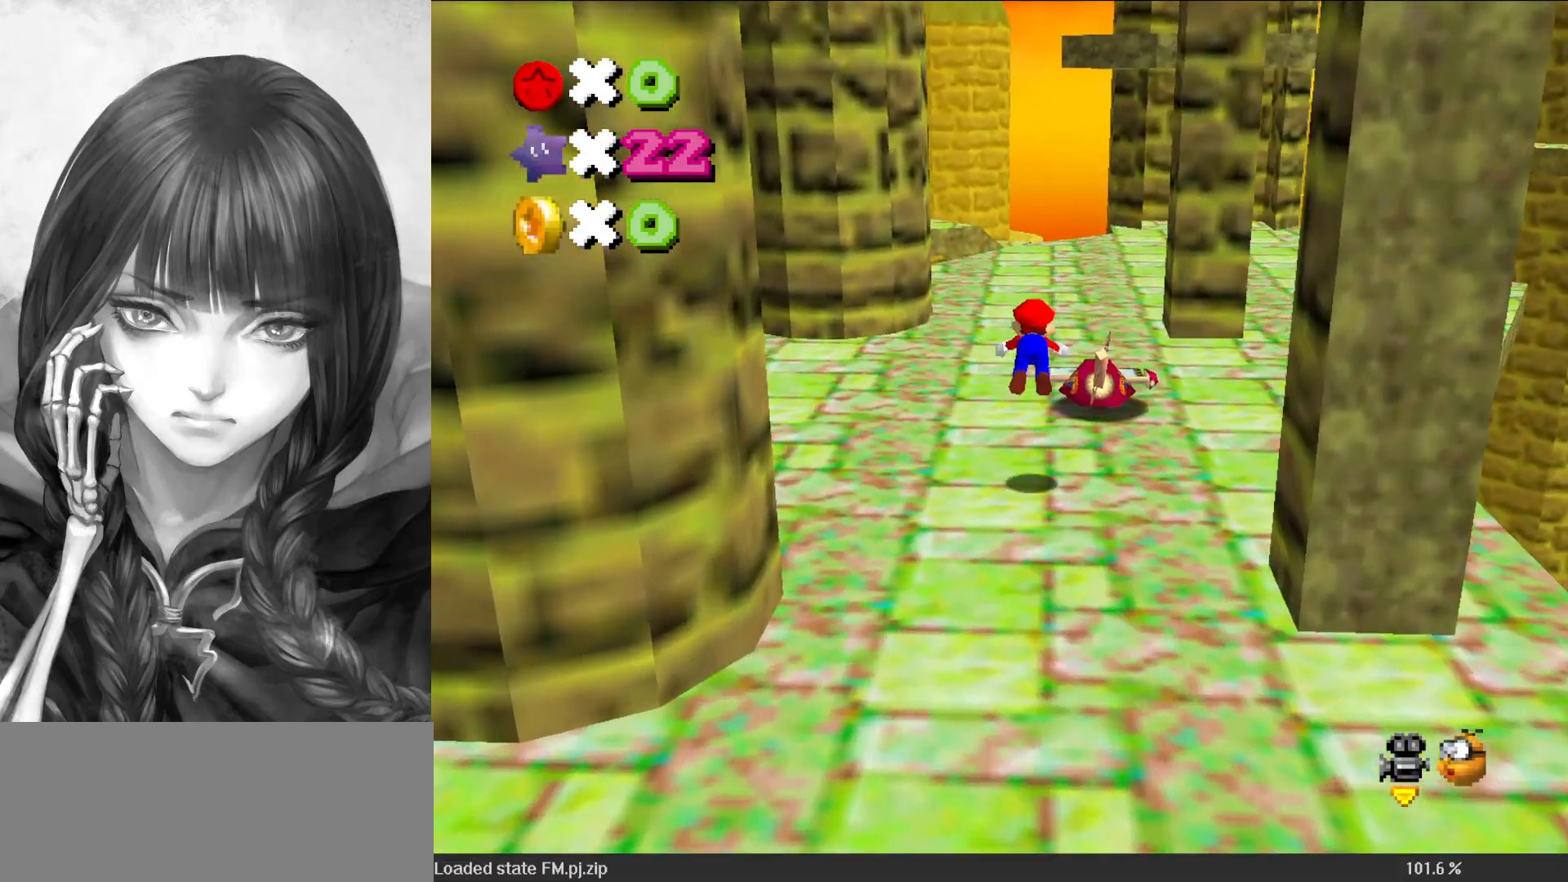
{"buttons": [], "left_stick": "up", "events": [[300, "A", "up"], [333, "B", "up"]]}